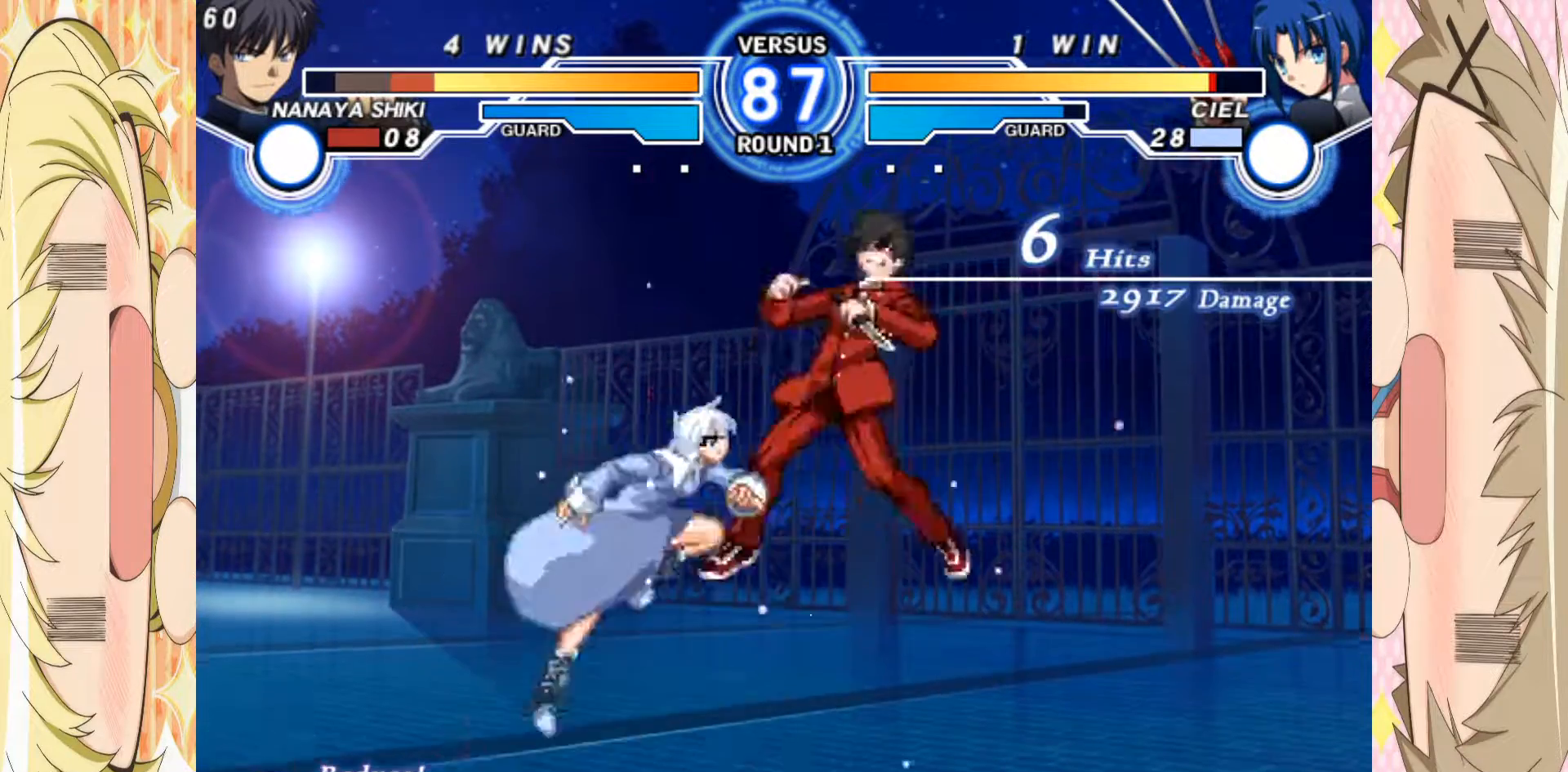
Gameplay with a controller (arcade stick); each line is a JSON object with the inputs held at the frame after it. "events" lists button and stick changes between this image and that frame as [ms after this image, input, new state], when the widget could be followed in between. Not read: L3 R3 other_buttons.
{"buttons": ["B"], "left_stick": "right", "events": [[133, "B", "down"], [200, "B", "up"], [433, "B", "down"]]}
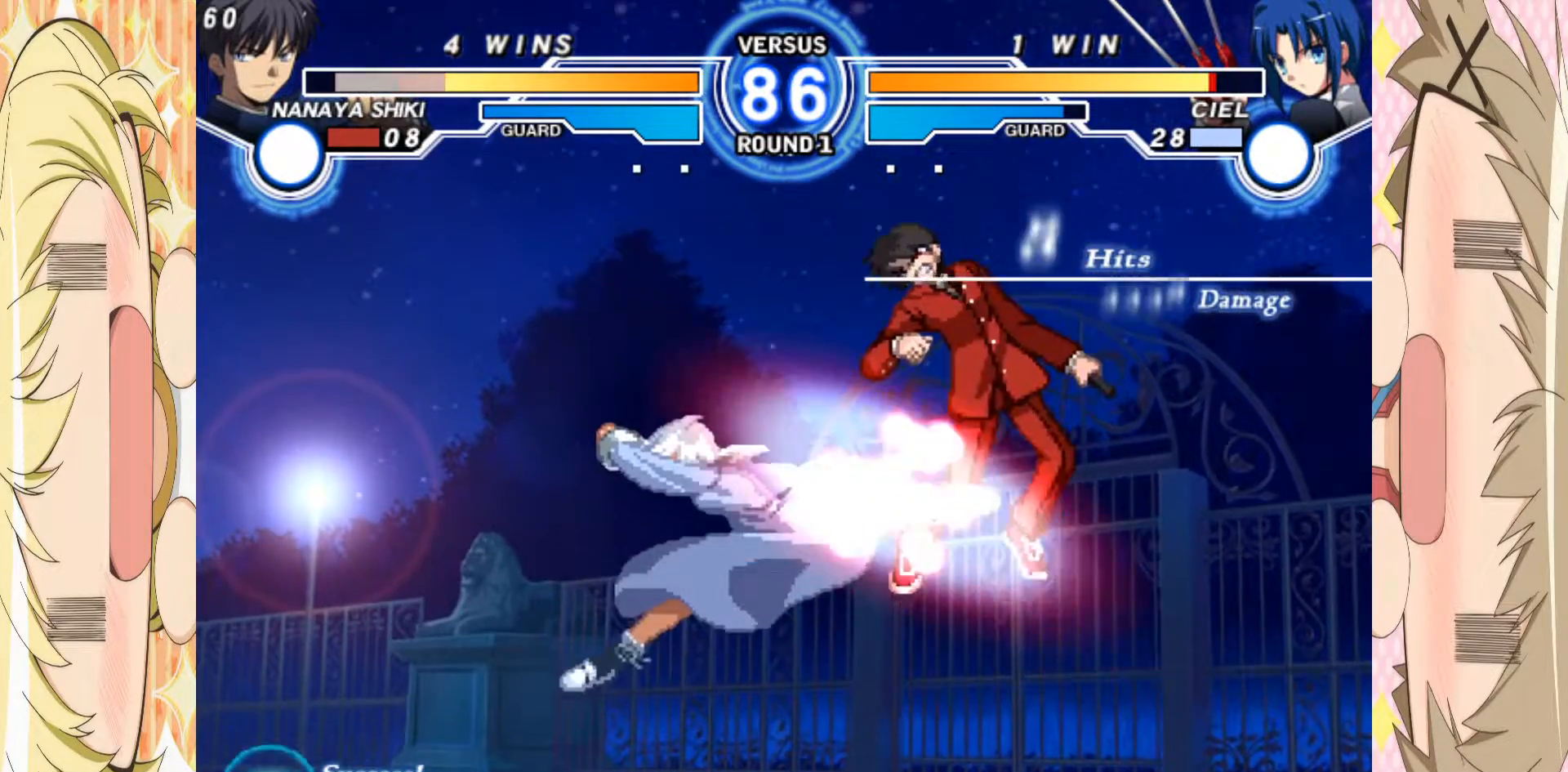
{"buttons": ["B"], "left_stick": "right", "events": [[17, "B", "up"], [300, "B", "down"], [367, "B", "up"], [450, "B", "down"]]}
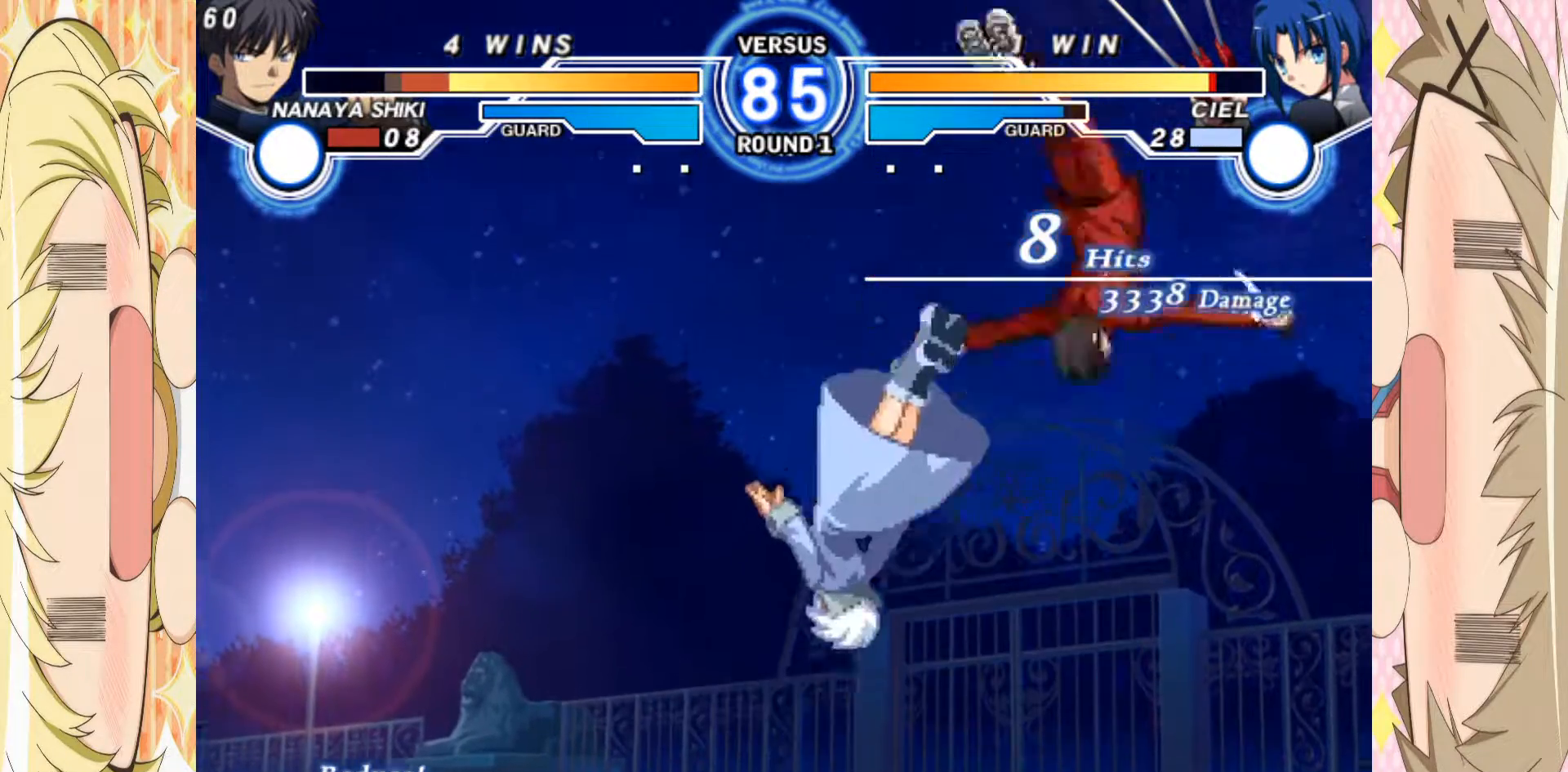
{"buttons": [], "left_stick": "center", "events": [[50, "B", "up"], [400, "left_stick", "center"]]}
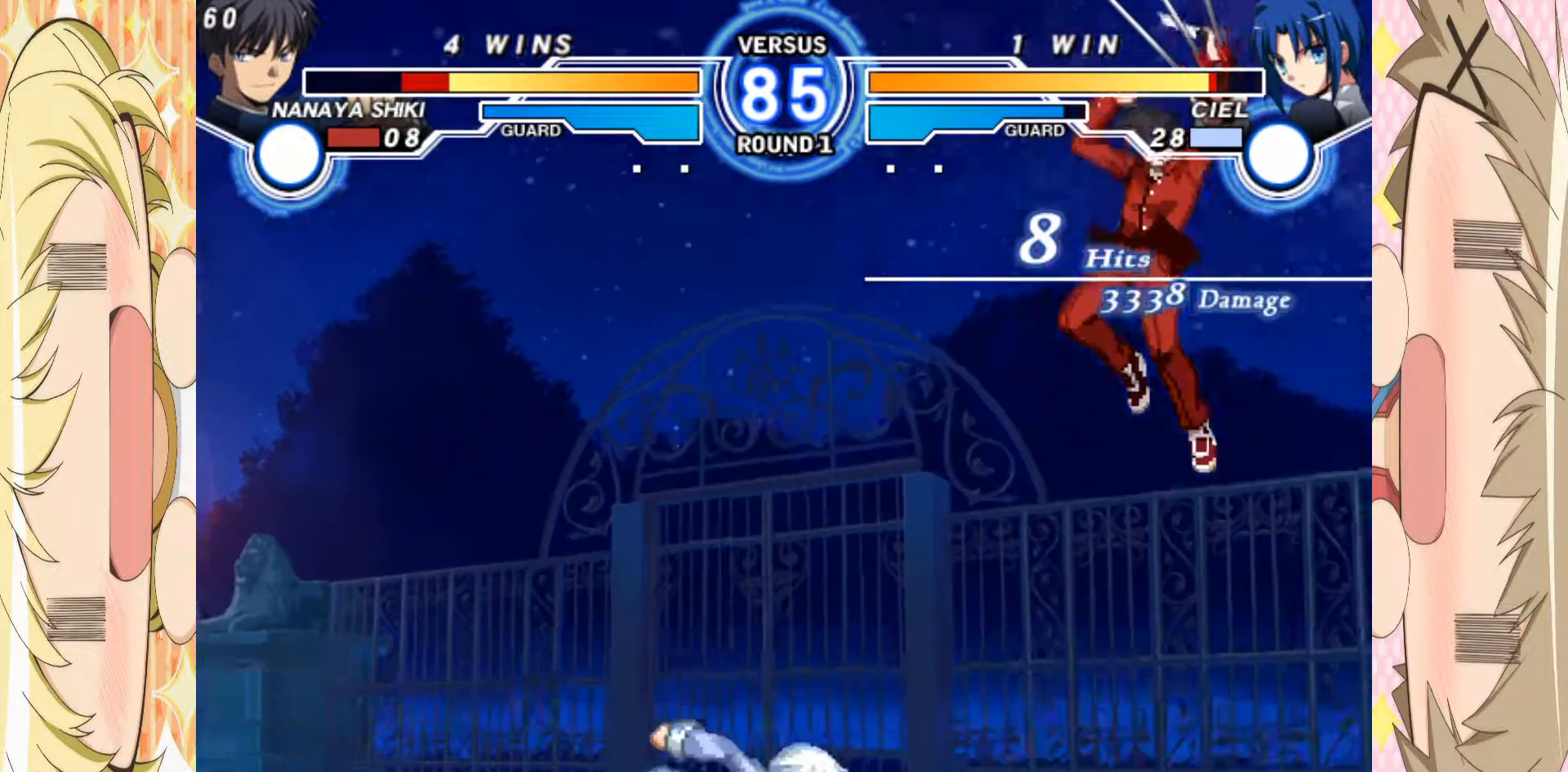
{"buttons": [], "left_stick": "right", "events": [[100, "left_stick", "up"], [233, "left_stick", "center"], [333, "left_stick", "right"]]}
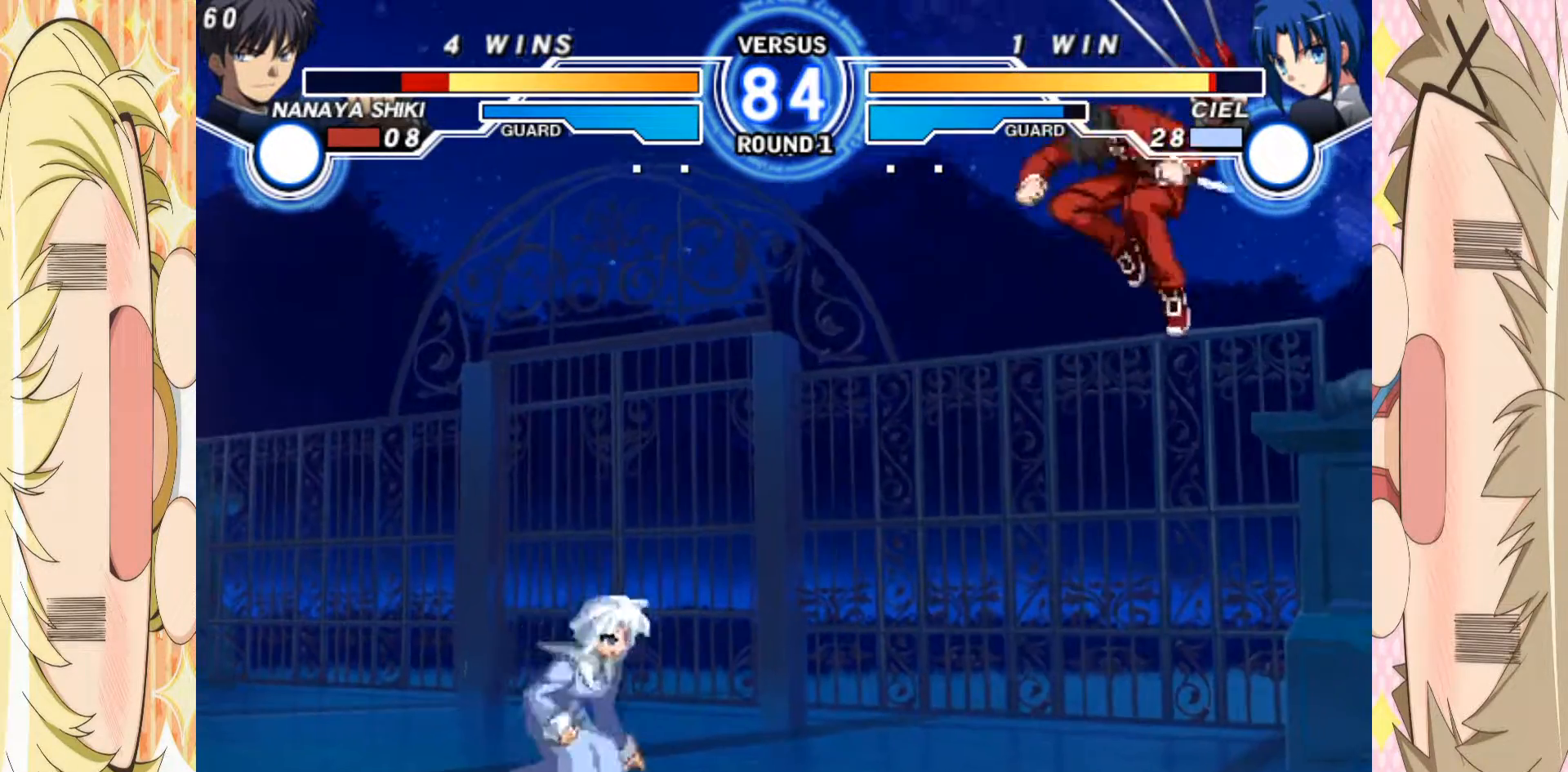
{"buttons": [], "left_stick": "right", "events": []}
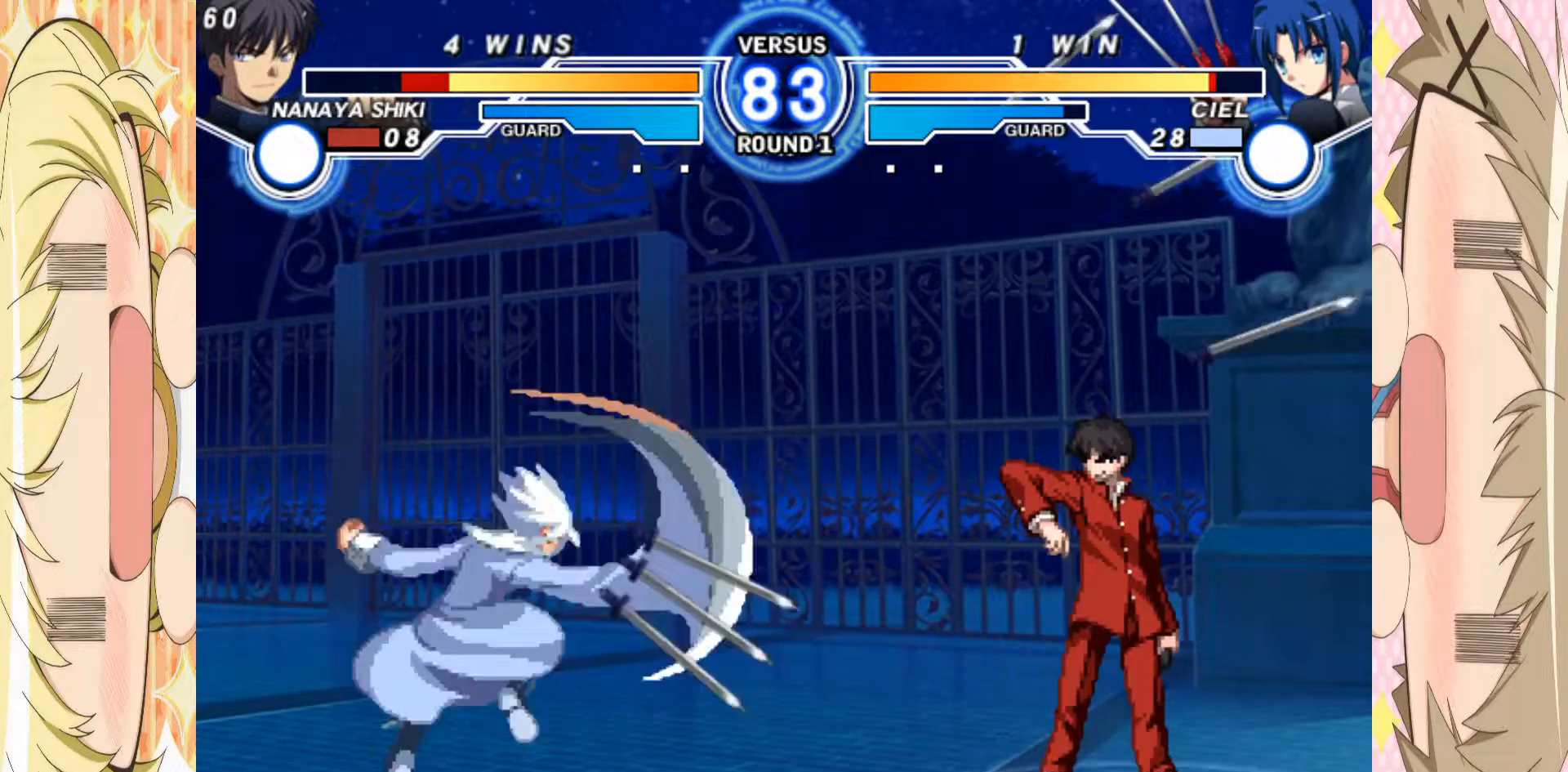
{"buttons": [], "left_stick": "center", "events": [[383, "left_stick", "center"]]}
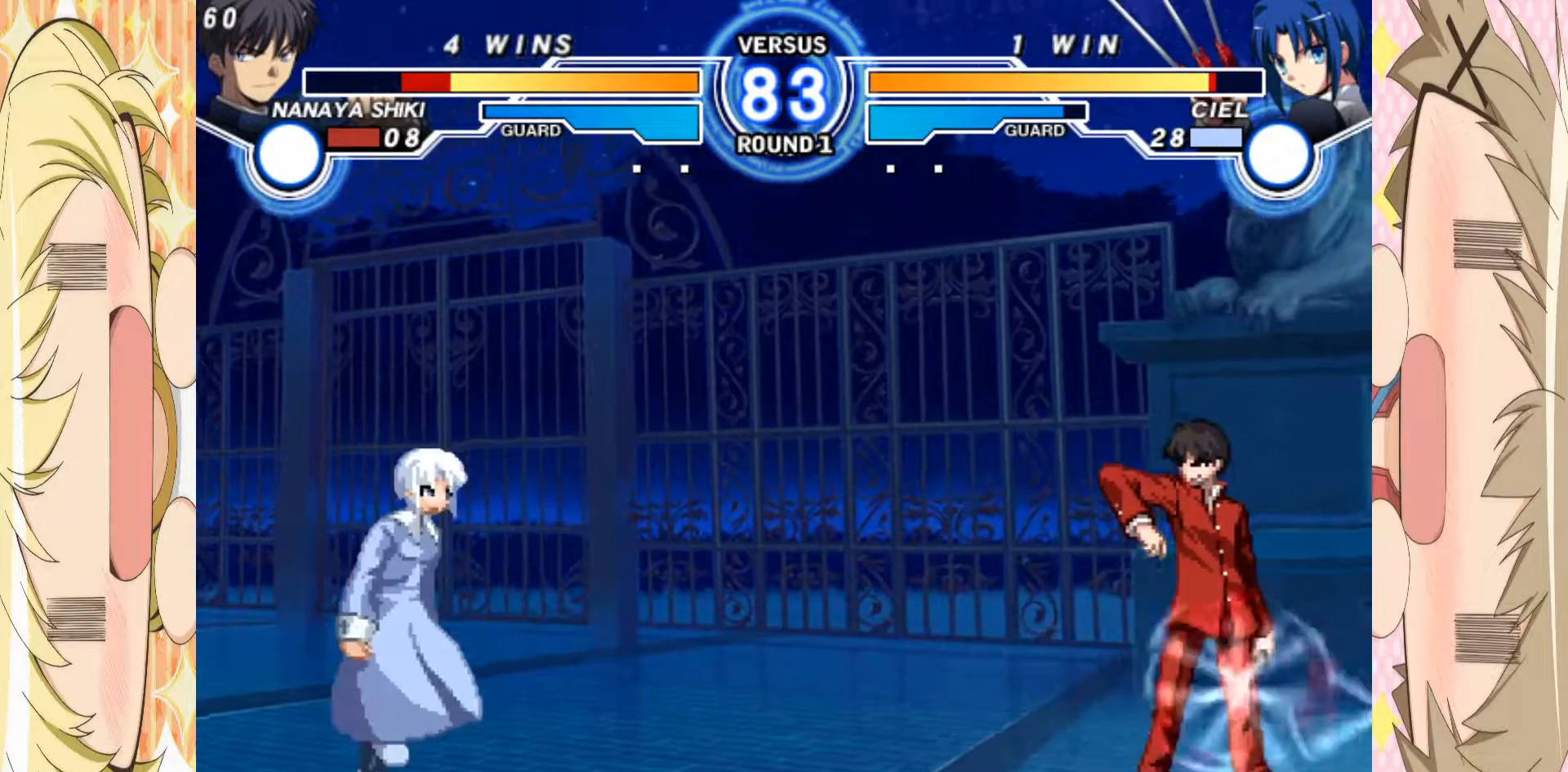
{"buttons": [], "left_stick": "right", "events": [[17, "left_stick", "left"], [83, "left_stick", "center"], [133, "left_stick", "left"], [233, "left_stick", "up"], [333, "left_stick", "center"], [400, "left_stick", "right"]]}
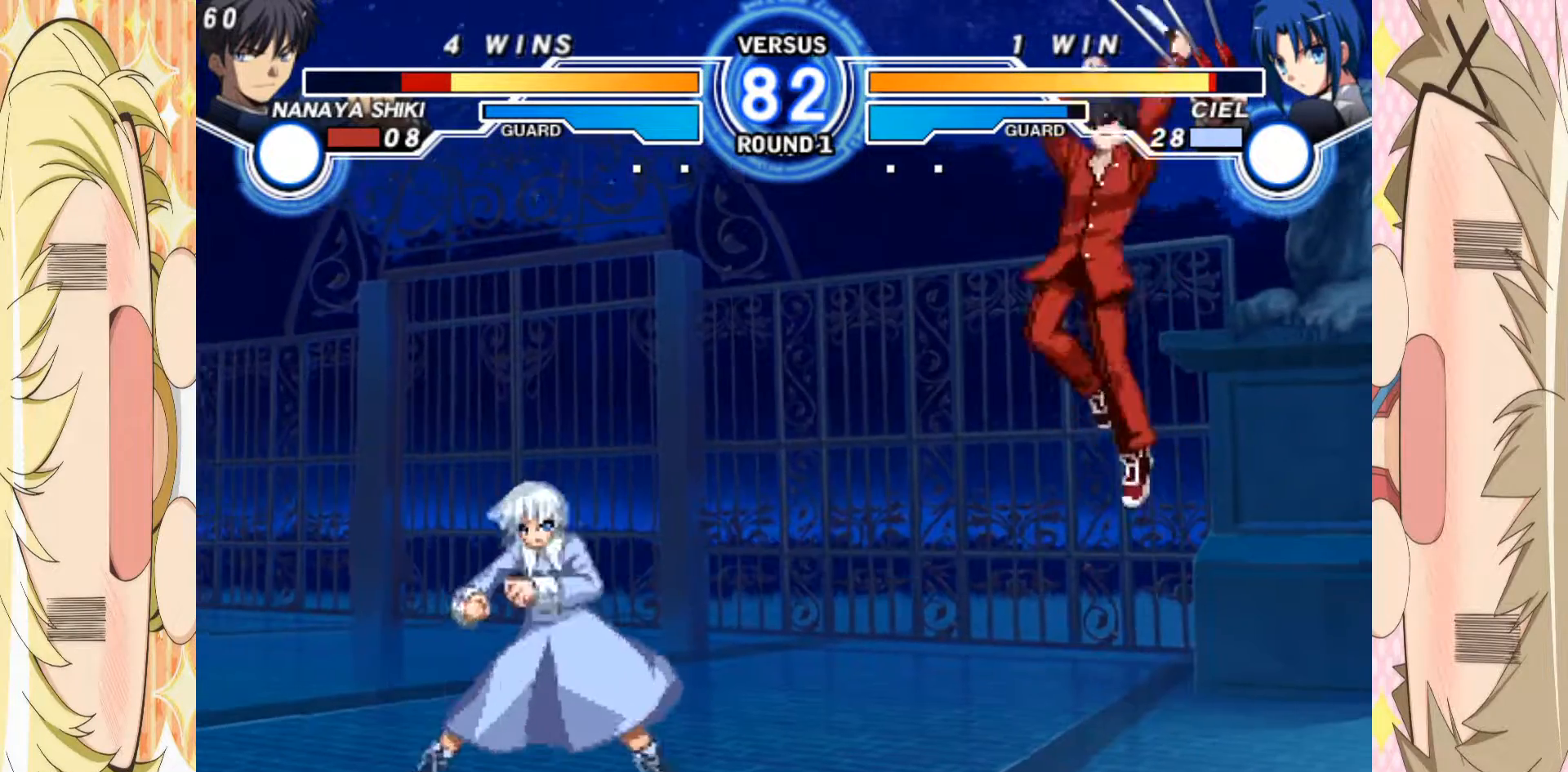
{"buttons": [], "left_stick": "right", "events": [[233, "left_stick", "center"], [383, "left_stick", "up"], [500, "left_stick", "right"]]}
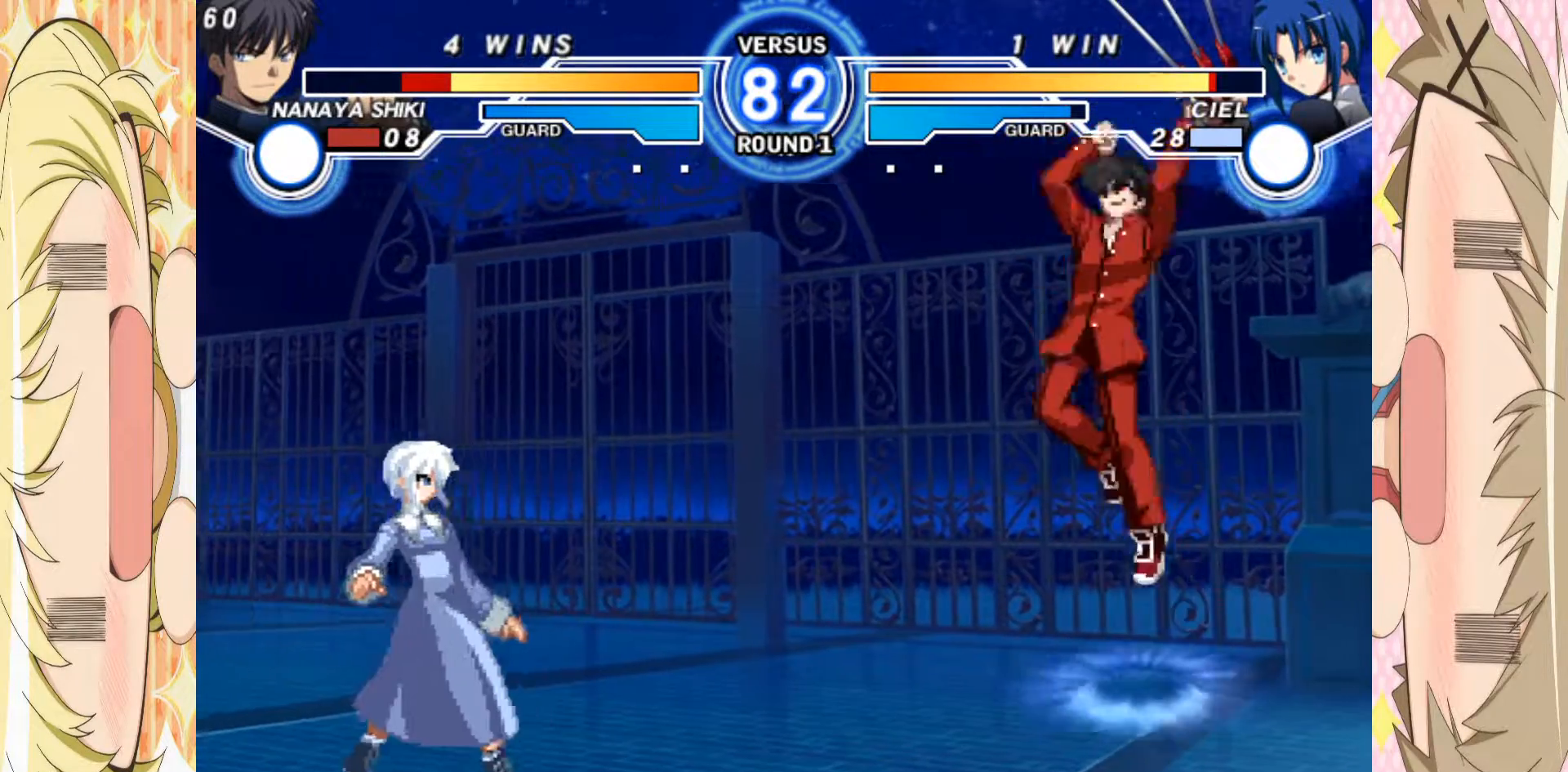
{"buttons": [], "left_stick": "right", "events": []}
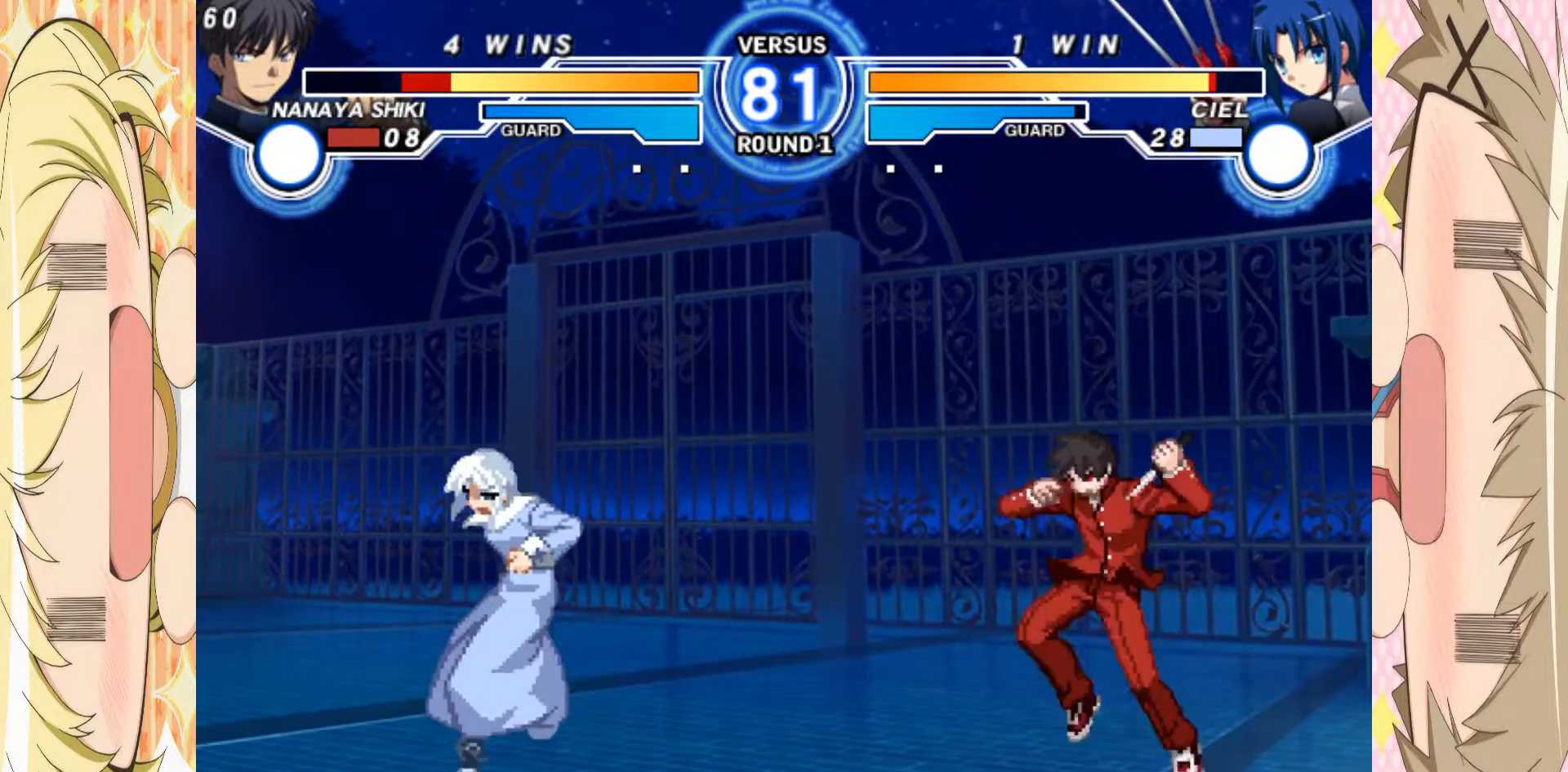
{"buttons": [], "left_stick": "left", "events": [[283, "left_stick", "left"]]}
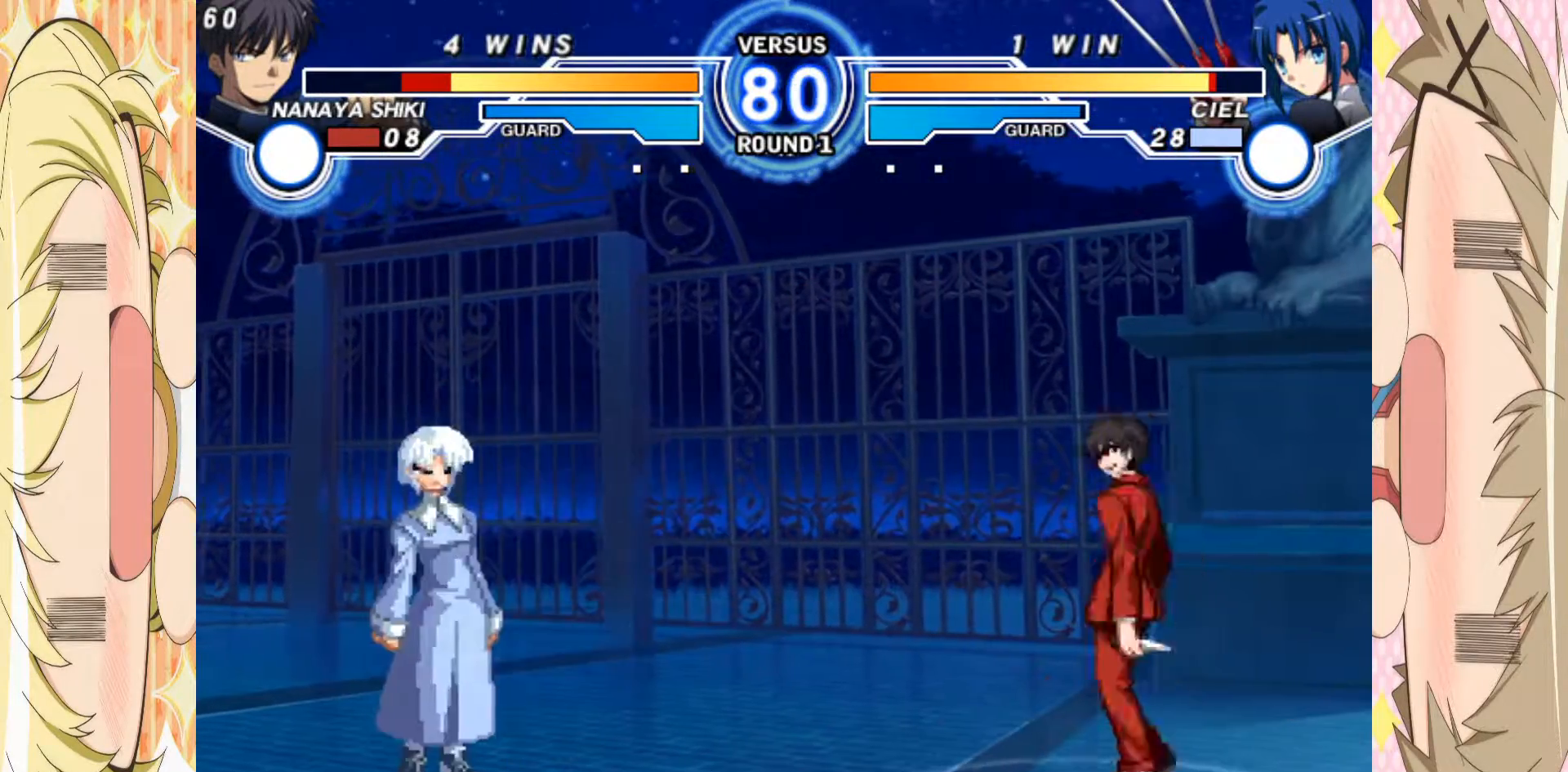
{"buttons": [], "left_stick": "right", "events": [[83, "left_stick", "up"], [183, "left_stick", "center"], [317, "left_stick", "right"]]}
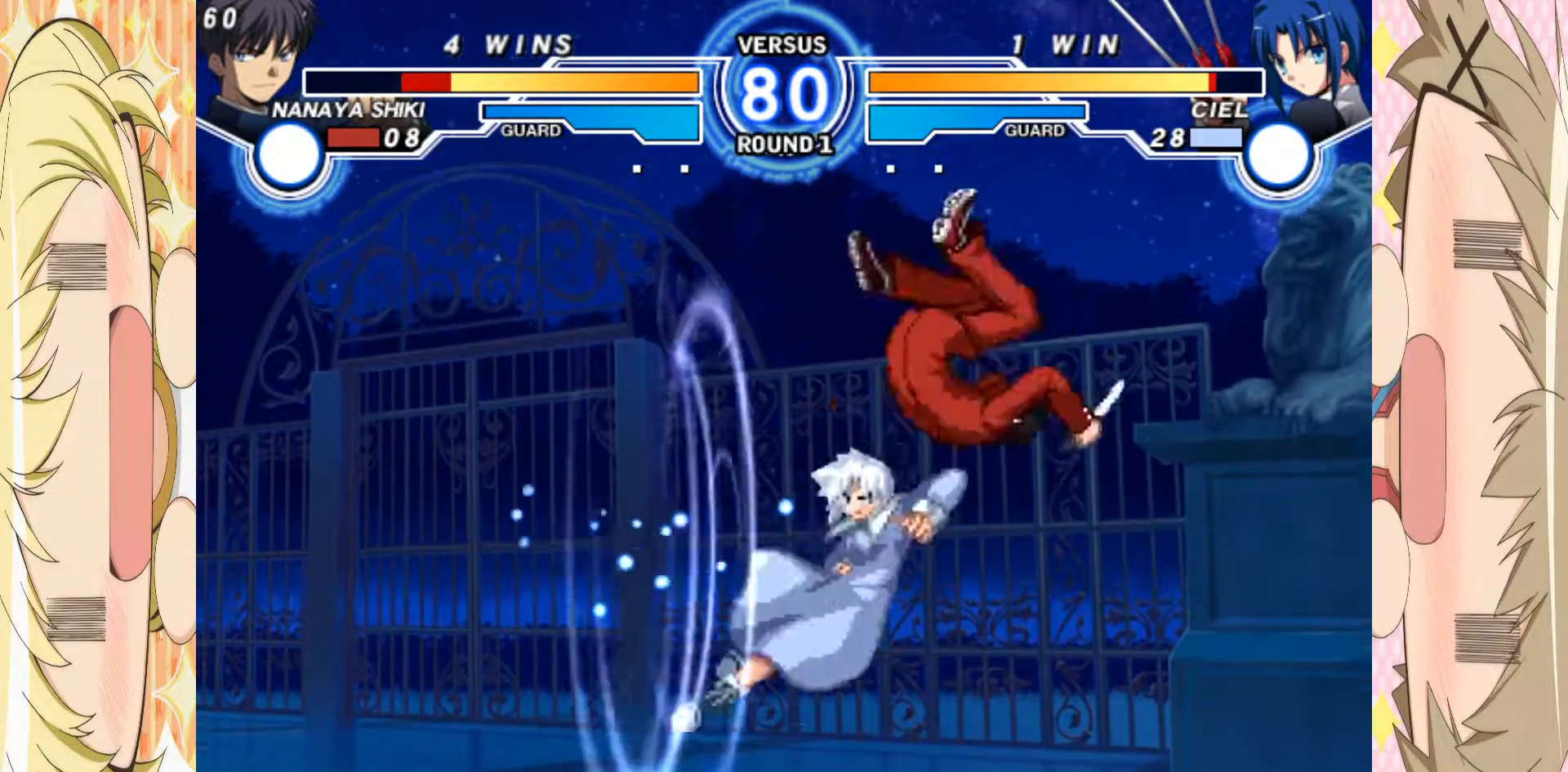
{"buttons": [], "left_stick": "left", "events": [[150, "left_stick", "center"], [233, "left_stick", "up"], [333, "left_stick", "left"]]}
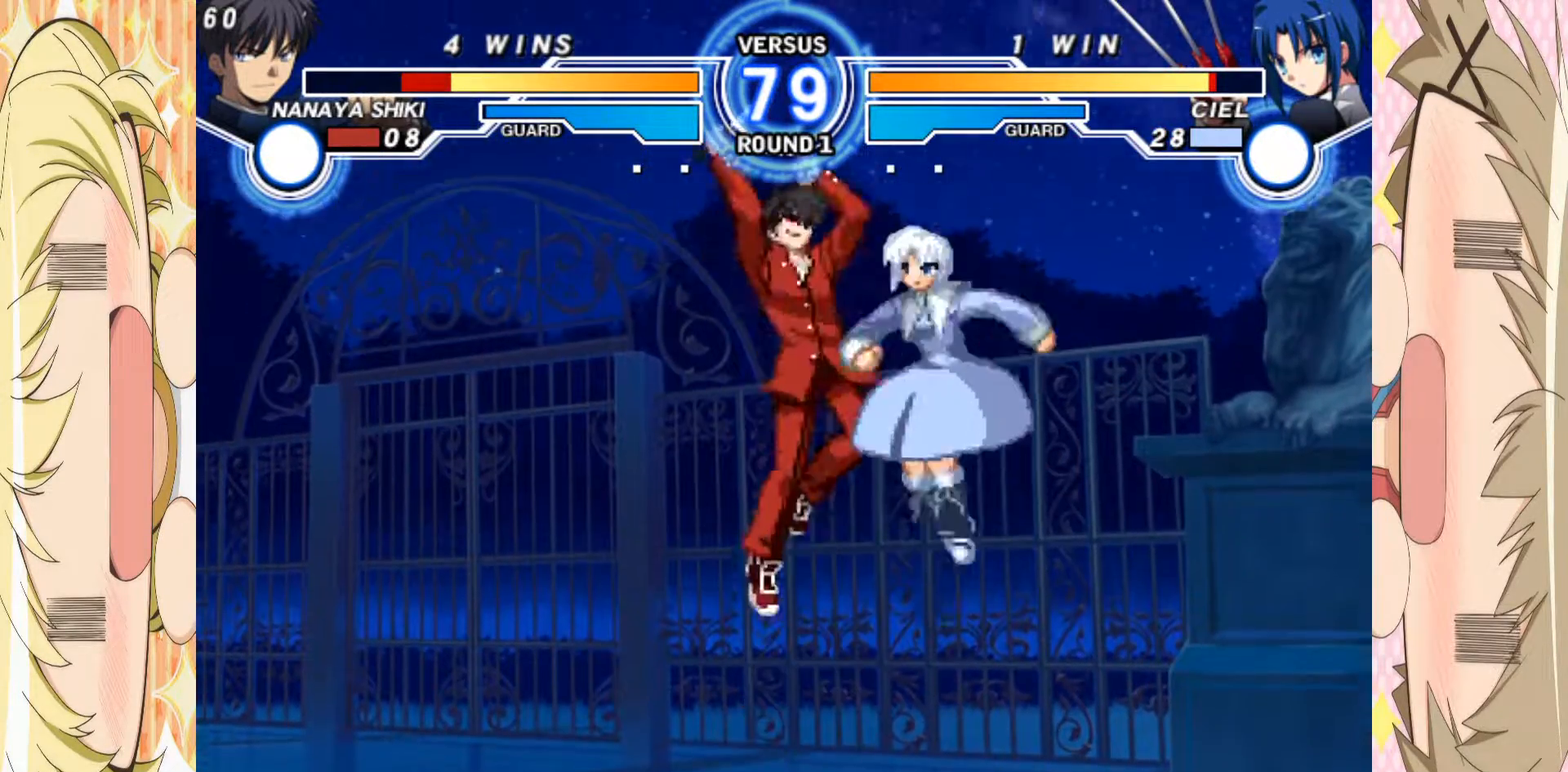
{"buttons": [], "left_stick": "left", "events": [[283, "left_stick", "center"], [383, "left_stick", "up-right"], [500, "left_stick", "left"]]}
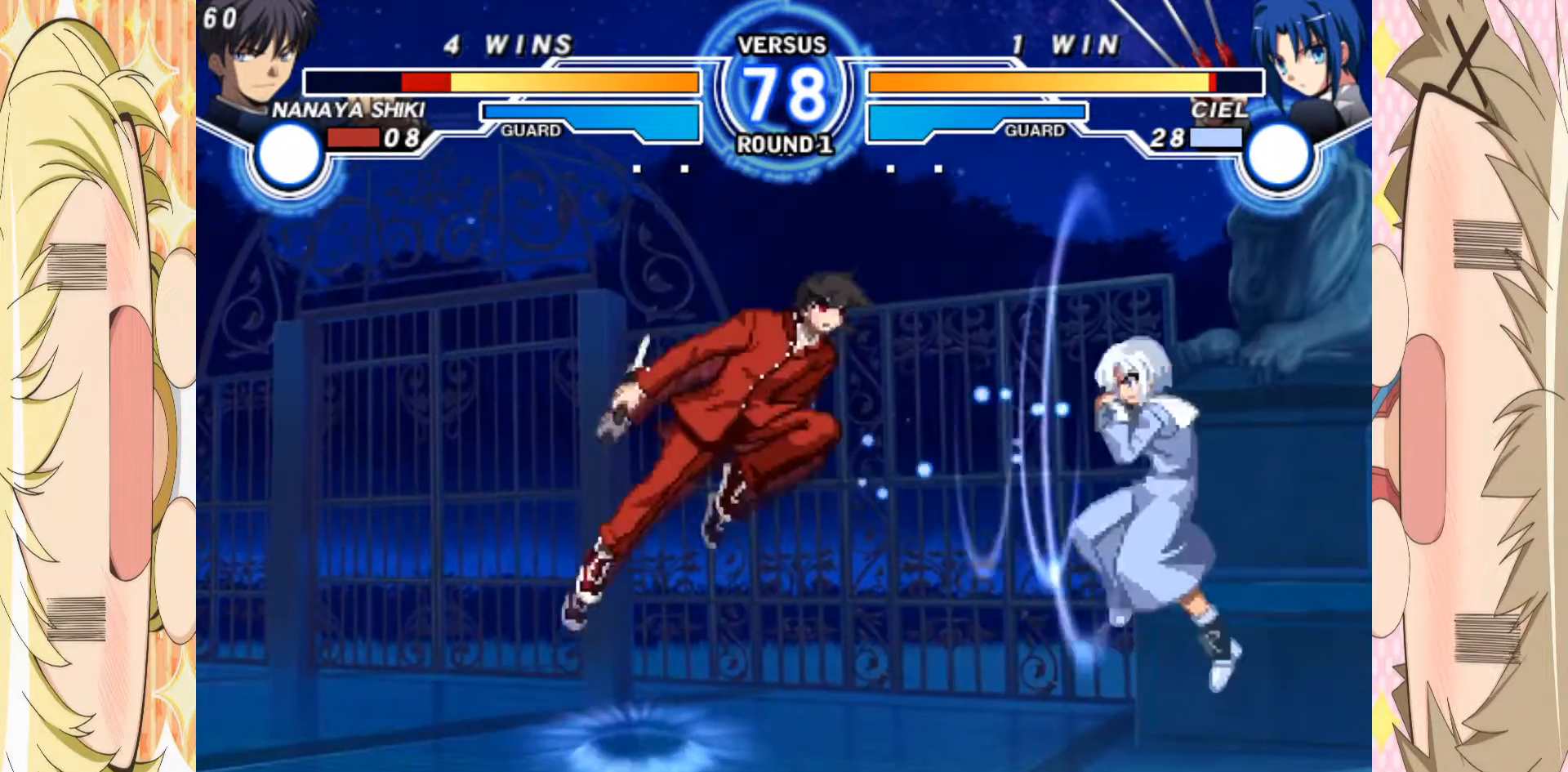
{"buttons": [], "left_stick": "left", "events": []}
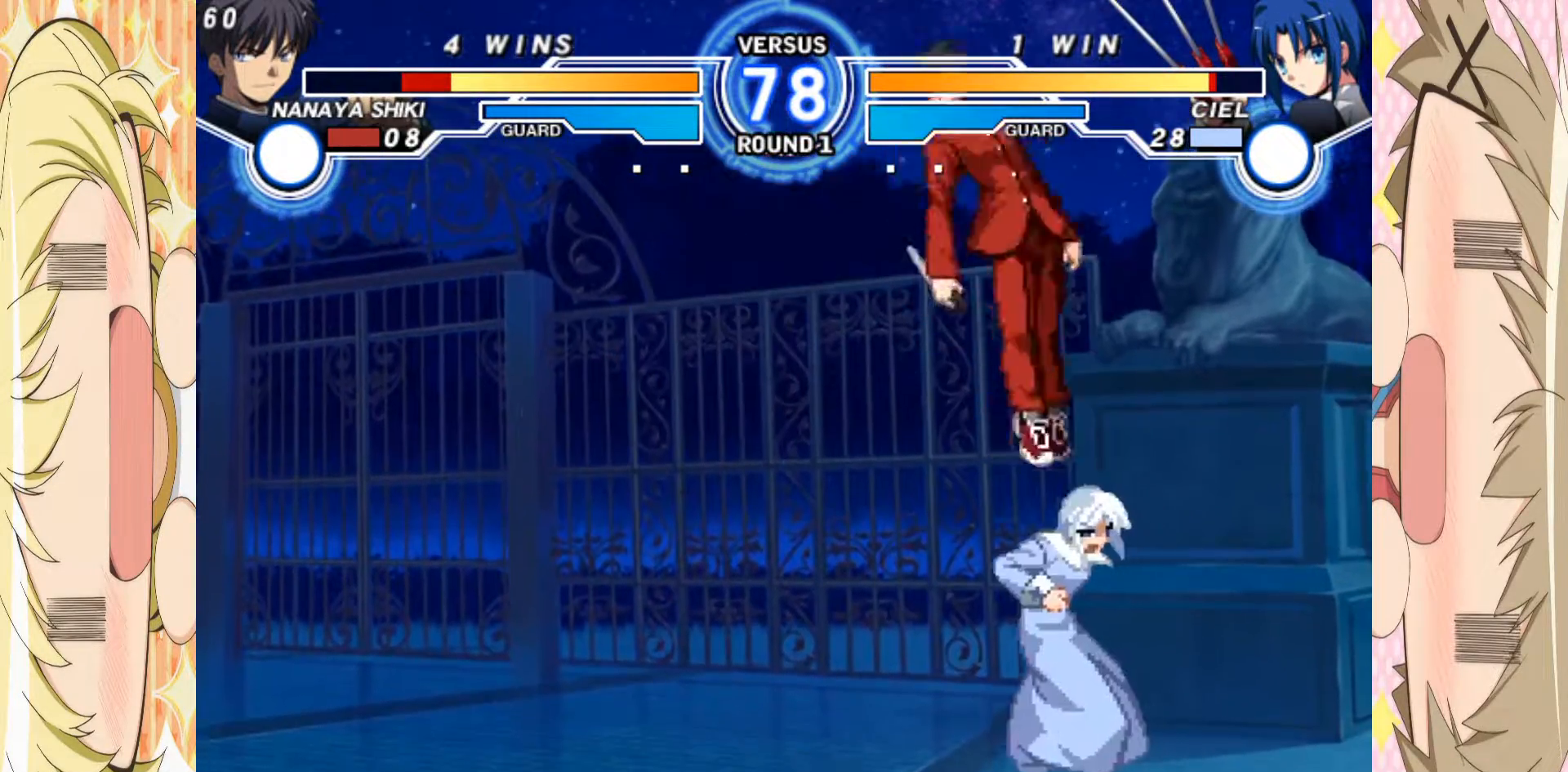
{"buttons": [], "left_stick": "center", "events": [[283, "C", "down"], [400, "left_stick", "center"], [417, "C", "up"]]}
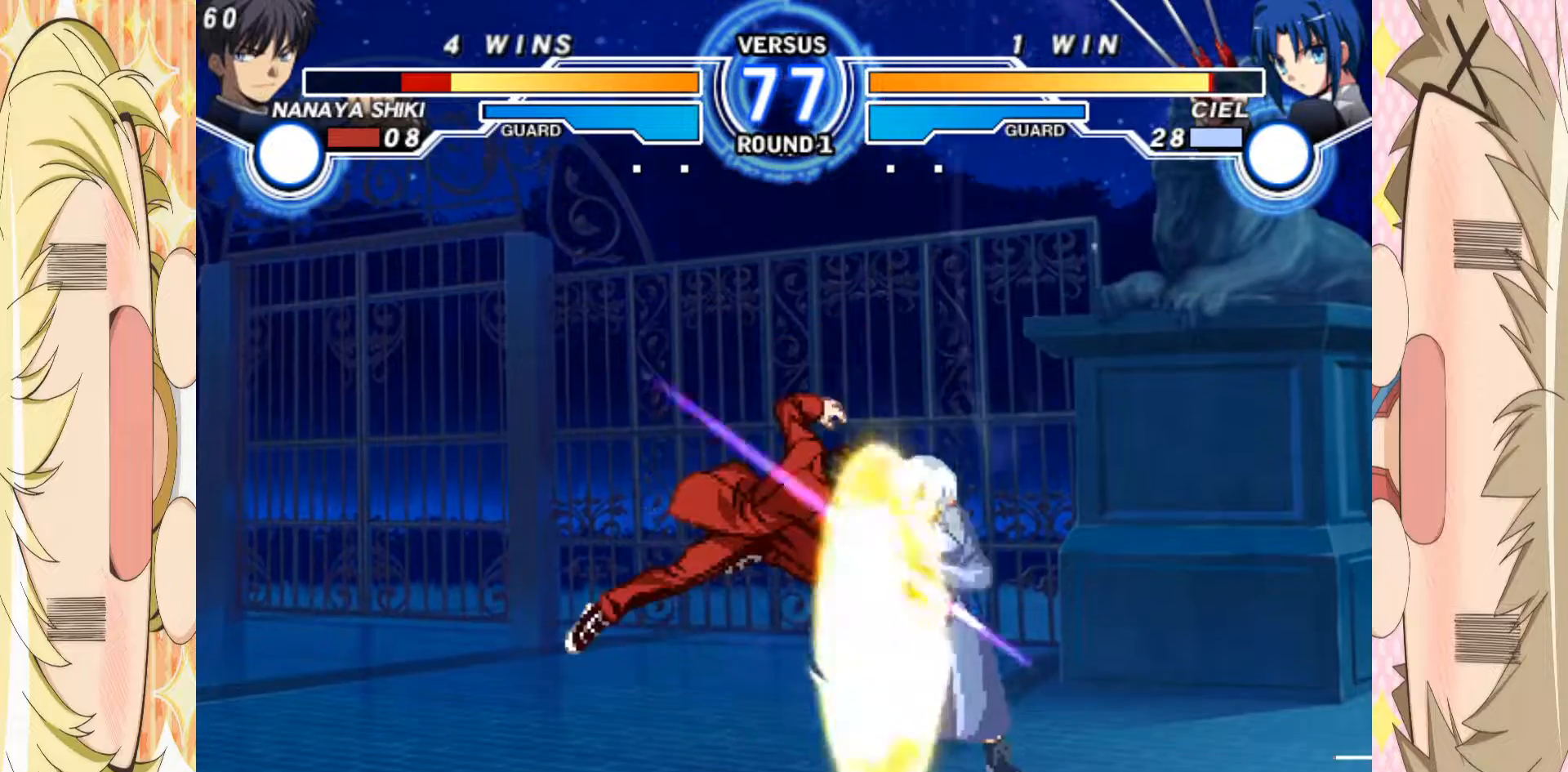
{"buttons": ["C"], "left_stick": "center", "events": [[183, "B", "down"], [283, "B", "up"], [383, "C", "down"]]}
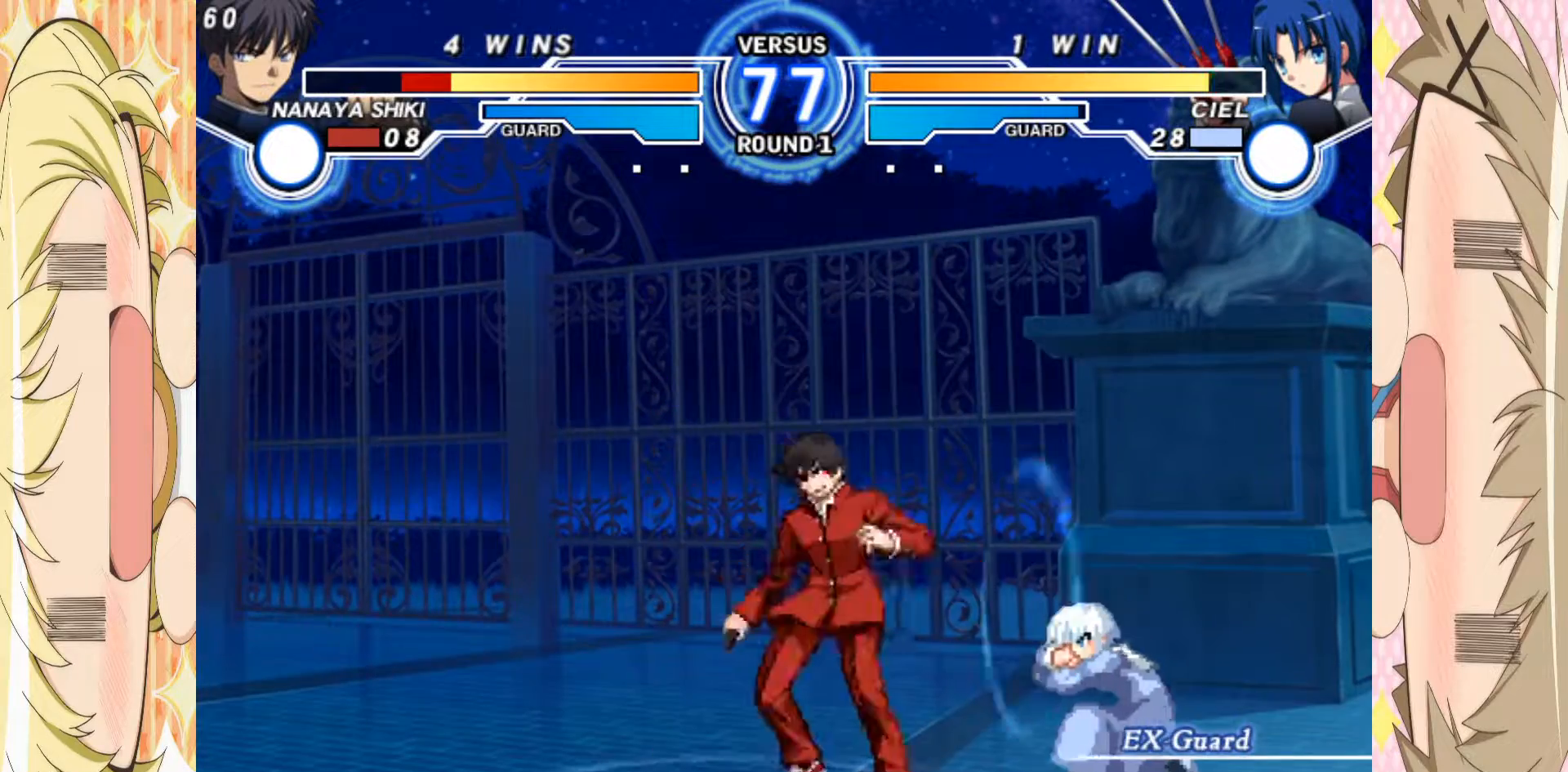
{"buttons": [], "left_stick": "right", "events": [[383, "left_stick", "down"], [433, "C", "up"], [500, "left_stick", "right"]]}
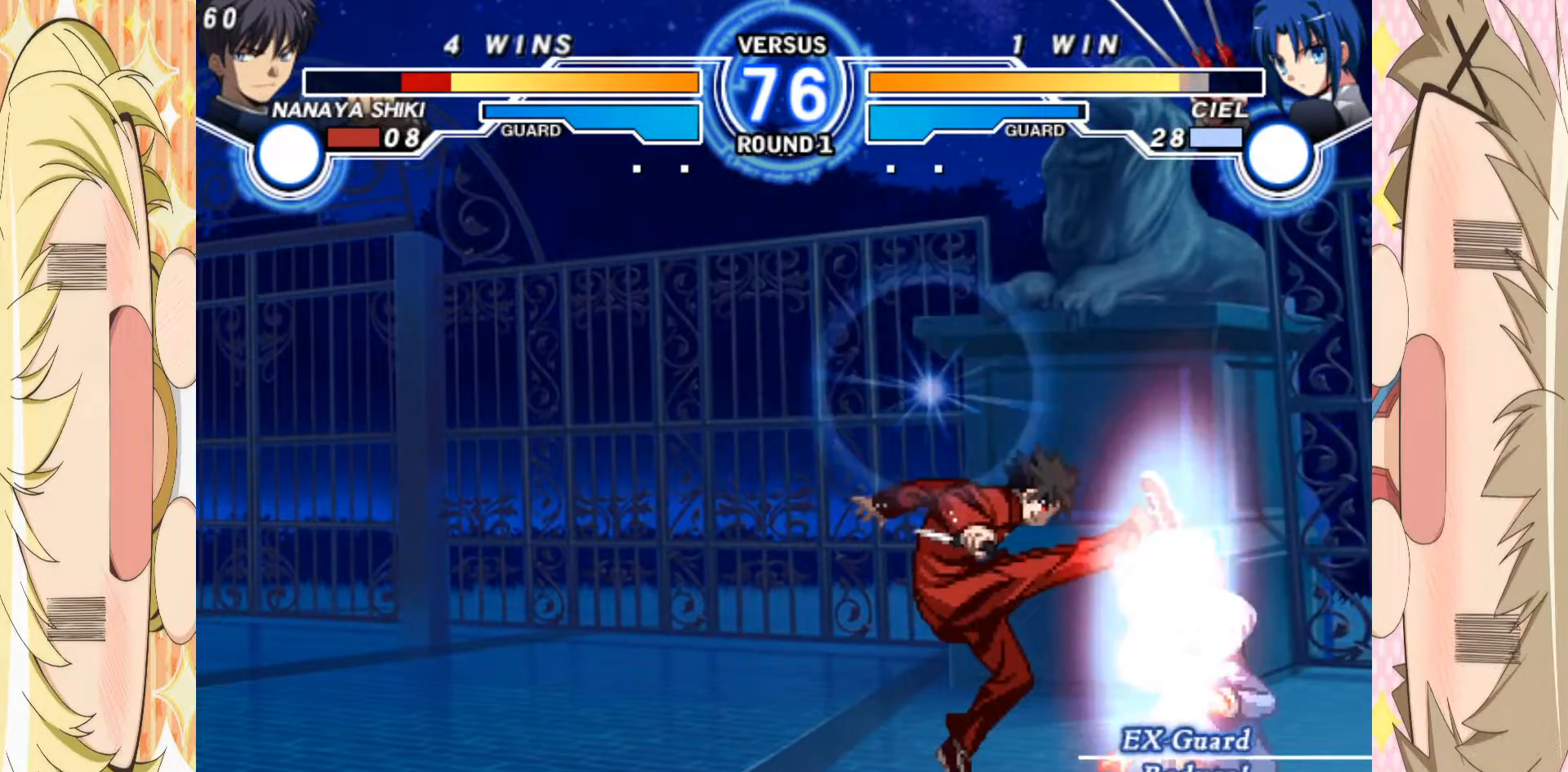
{"buttons": [], "left_stick": "center", "events": [[33, "B", "down"], [67, "left_stick", "center"], [100, "B", "up"], [300, "left_stick", "down"], [383, "left_stick", "right"], [433, "A", "down"], [450, "left_stick", "center"], [500, "A", "up"]]}
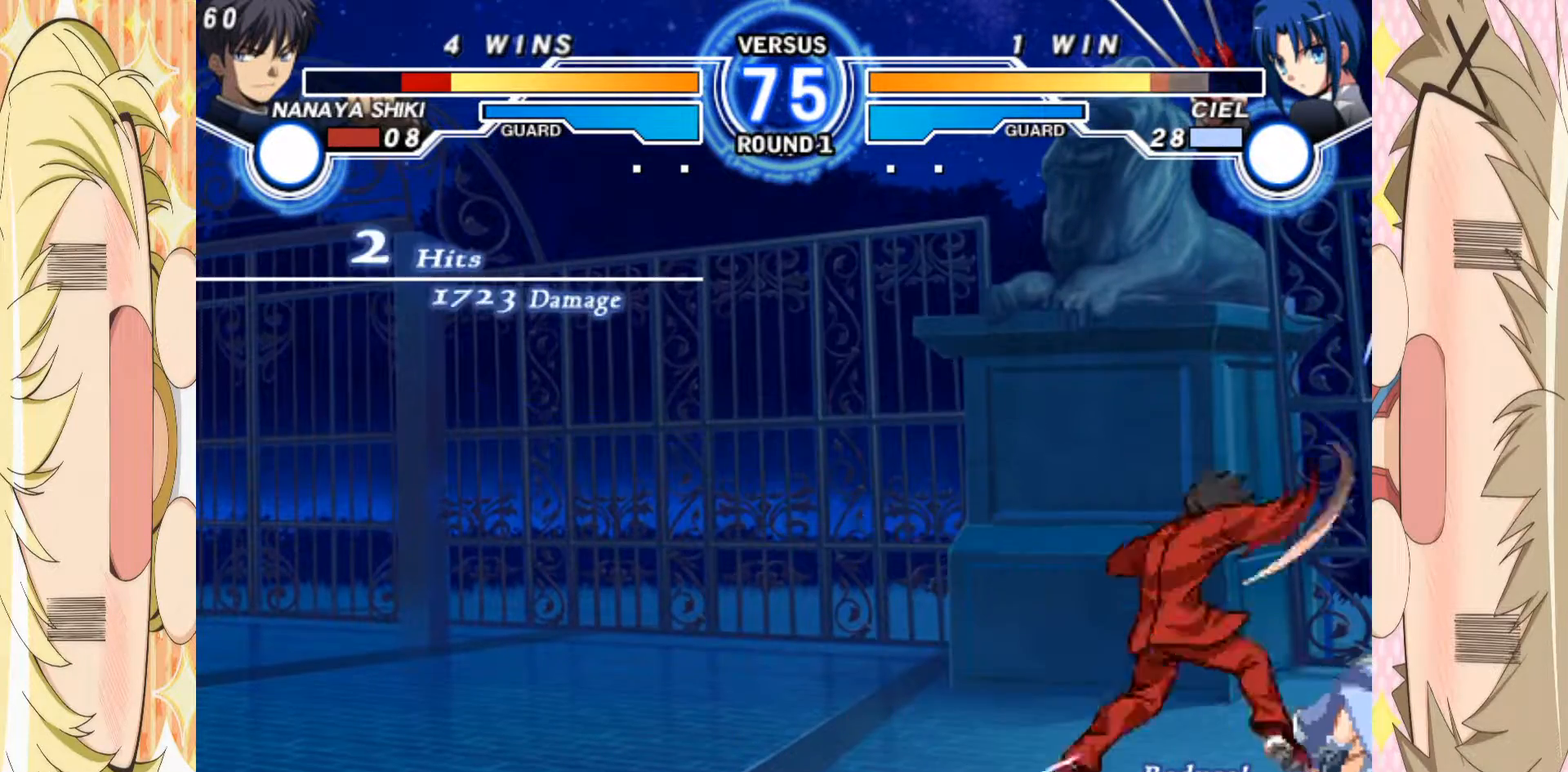
{"buttons": ["A"], "left_stick": "center", "events": [[17, "left_stick", "down"], [117, "left_stick", "right"], [150, "A", "down"], [183, "left_stick", "center"]]}
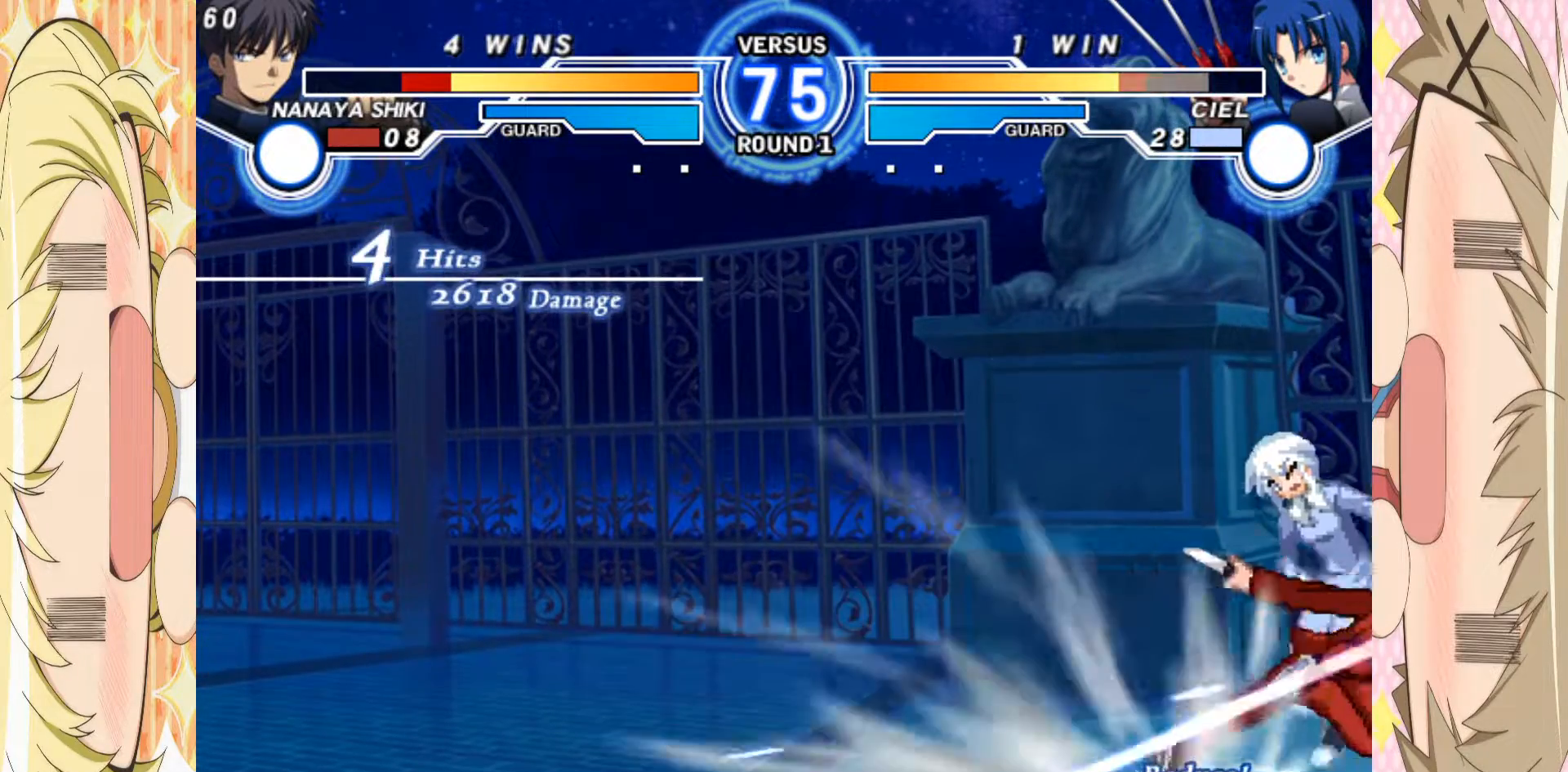
{"buttons": [], "left_stick": "down-left", "events": [[483, "A", "up"], [483, "left_stick", "down-left"]]}
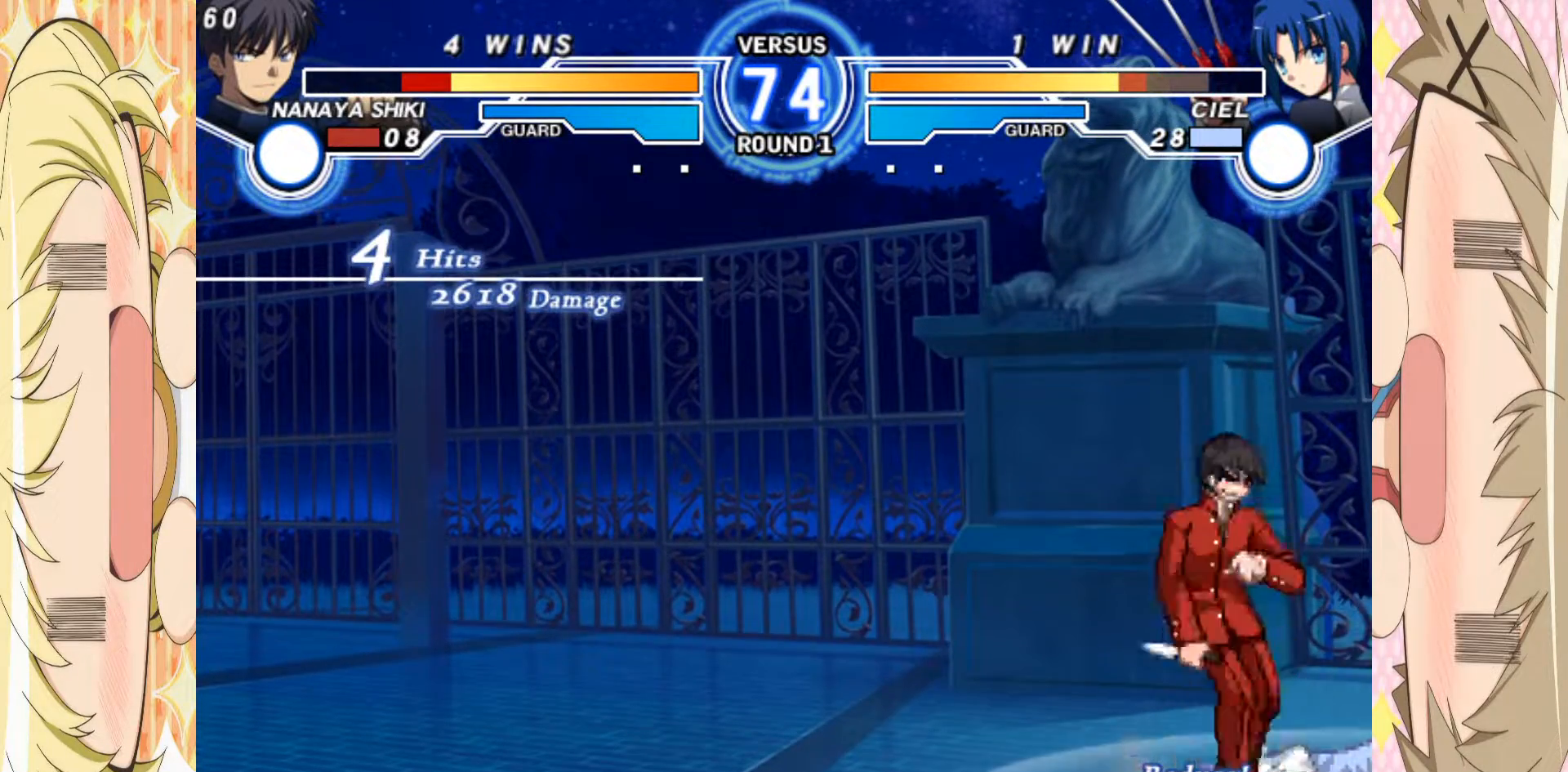
{"buttons": [], "left_stick": "down-left", "events": [[133, "A", "down"], [200, "A", "up"], [267, "A", "down"], [333, "A", "up"], [417, "A", "down"], [483, "A", "up"]]}
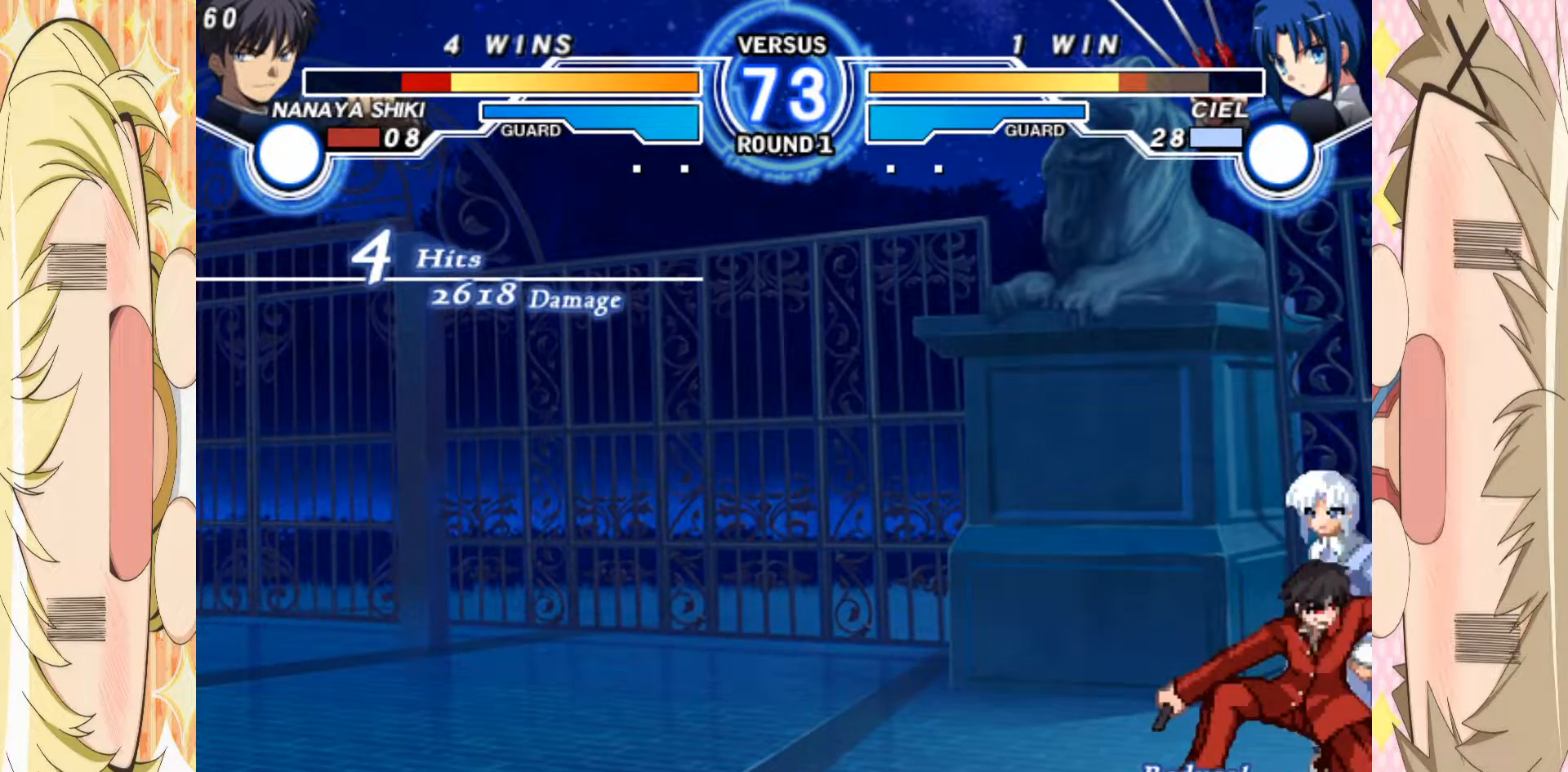
{"buttons": [], "left_stick": "down-left", "events": [[67, "A", "down"], [133, "A", "up"], [217, "A", "down"], [283, "A", "up"], [383, "A", "down"], [450, "A", "up"]]}
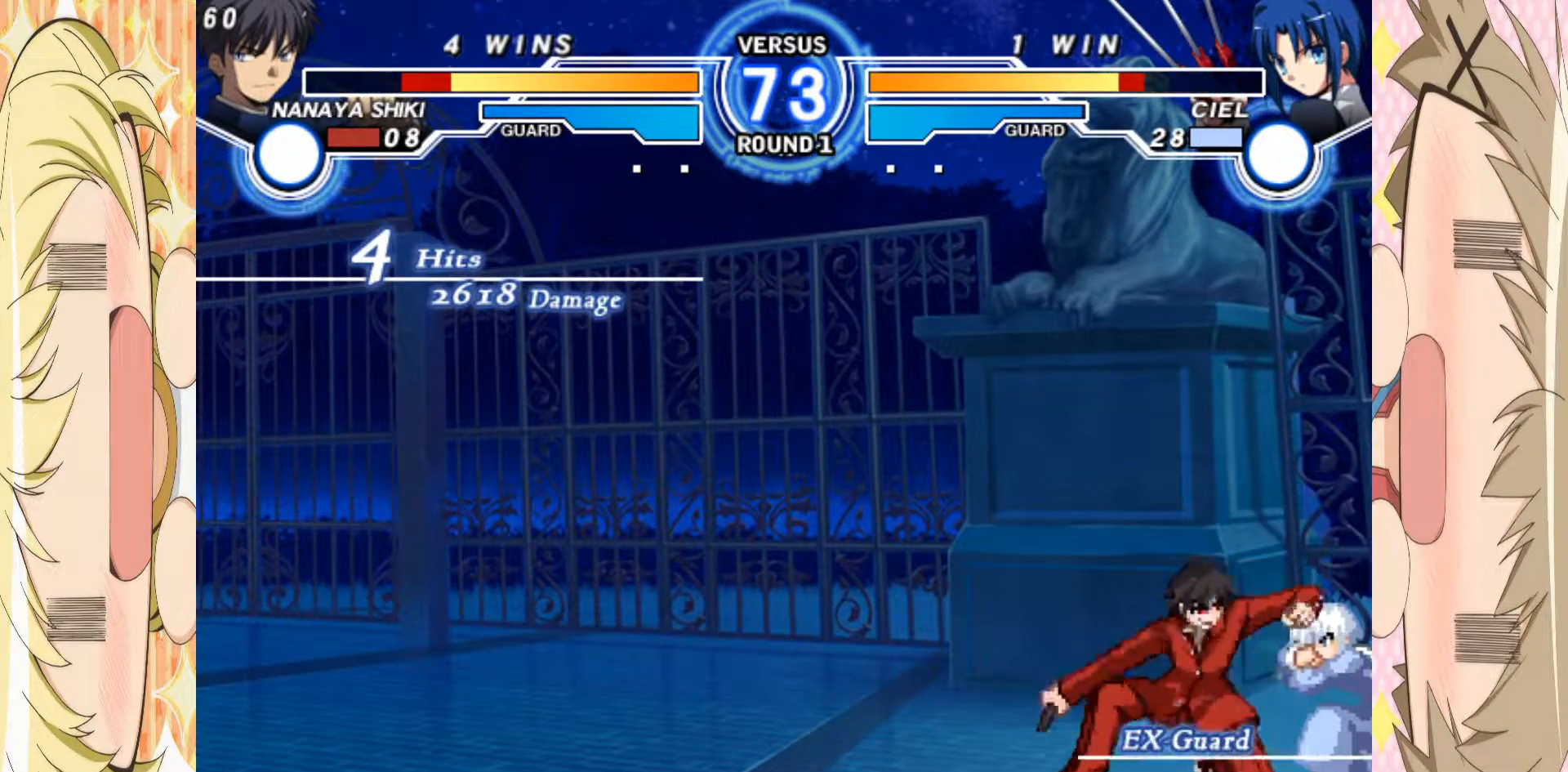
{"buttons": ["C"], "left_stick": "down", "events": [[83, "B", "down"], [83, "left_stick", "down"], [217, "B", "up"], [417, "C", "down"]]}
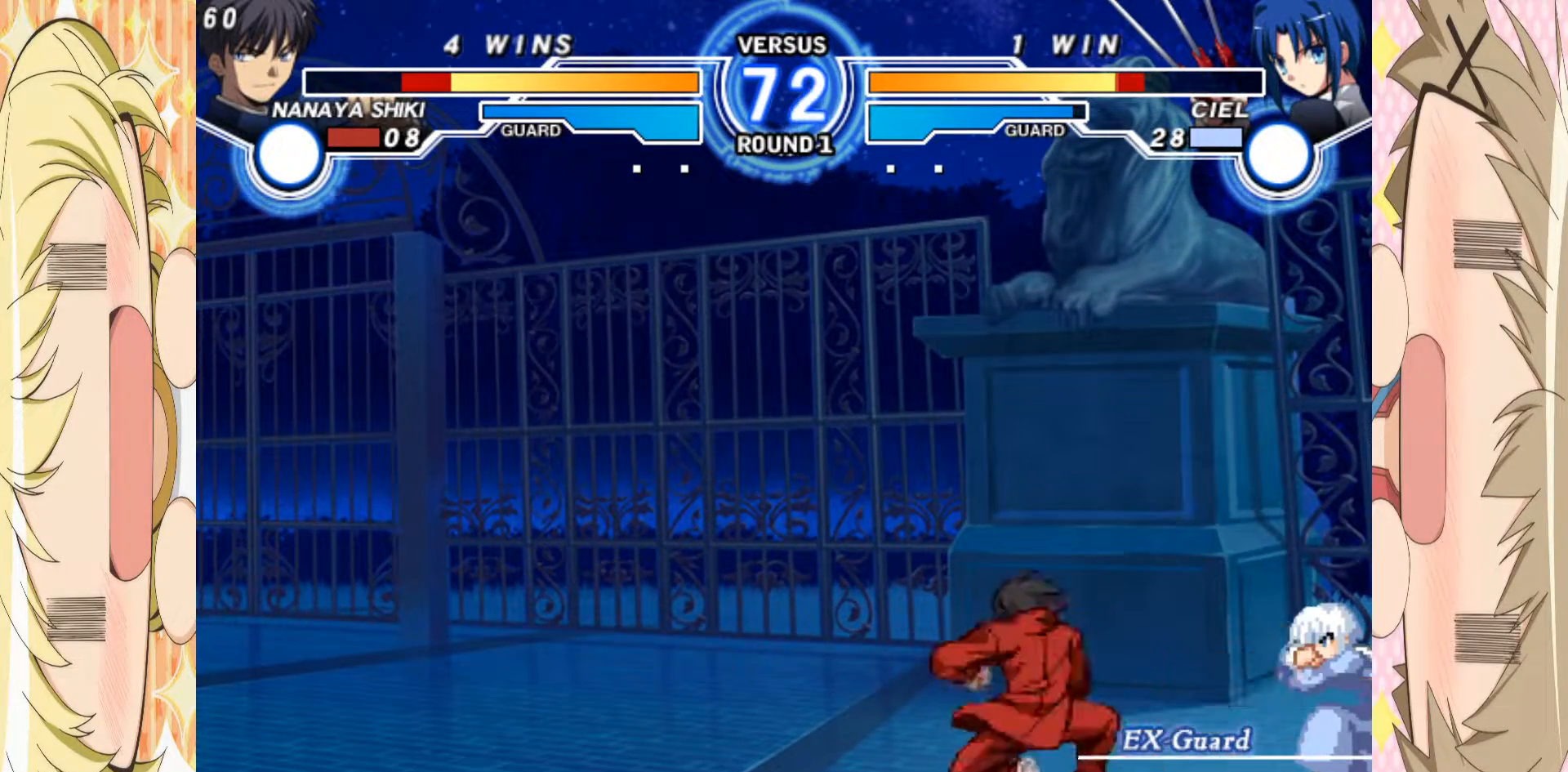
{"buttons": [], "left_stick": "down", "events": [[83, "C", "up"], [150, "left_stick", "down-right"], [300, "B", "down"], [333, "left_stick", "center"], [383, "B", "up"], [500, "left_stick", "down"]]}
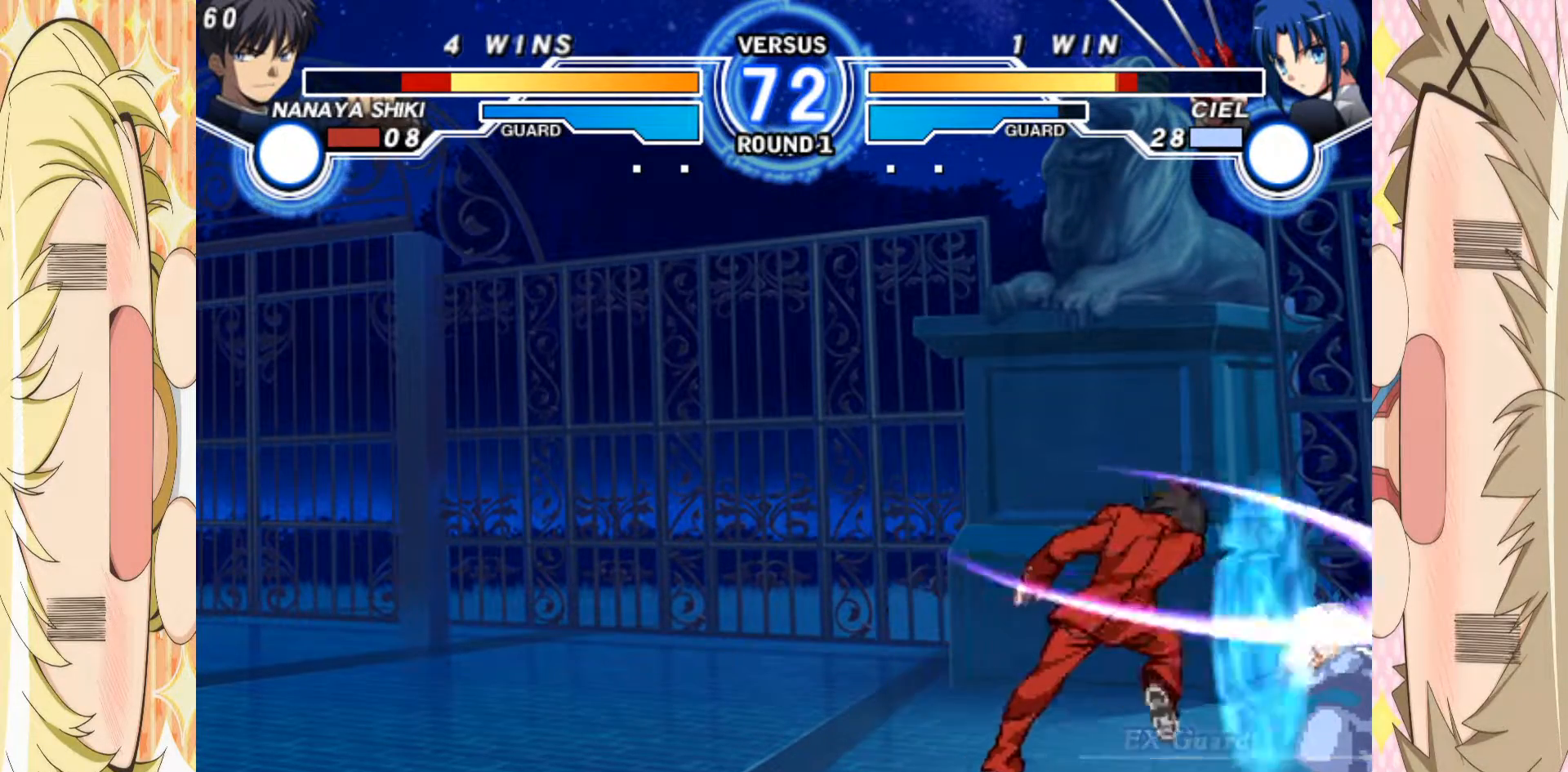
{"buttons": ["A"], "left_stick": "center", "events": [[200, "left_stick", "right"], [267, "A", "down"], [283, "left_stick", "center"]]}
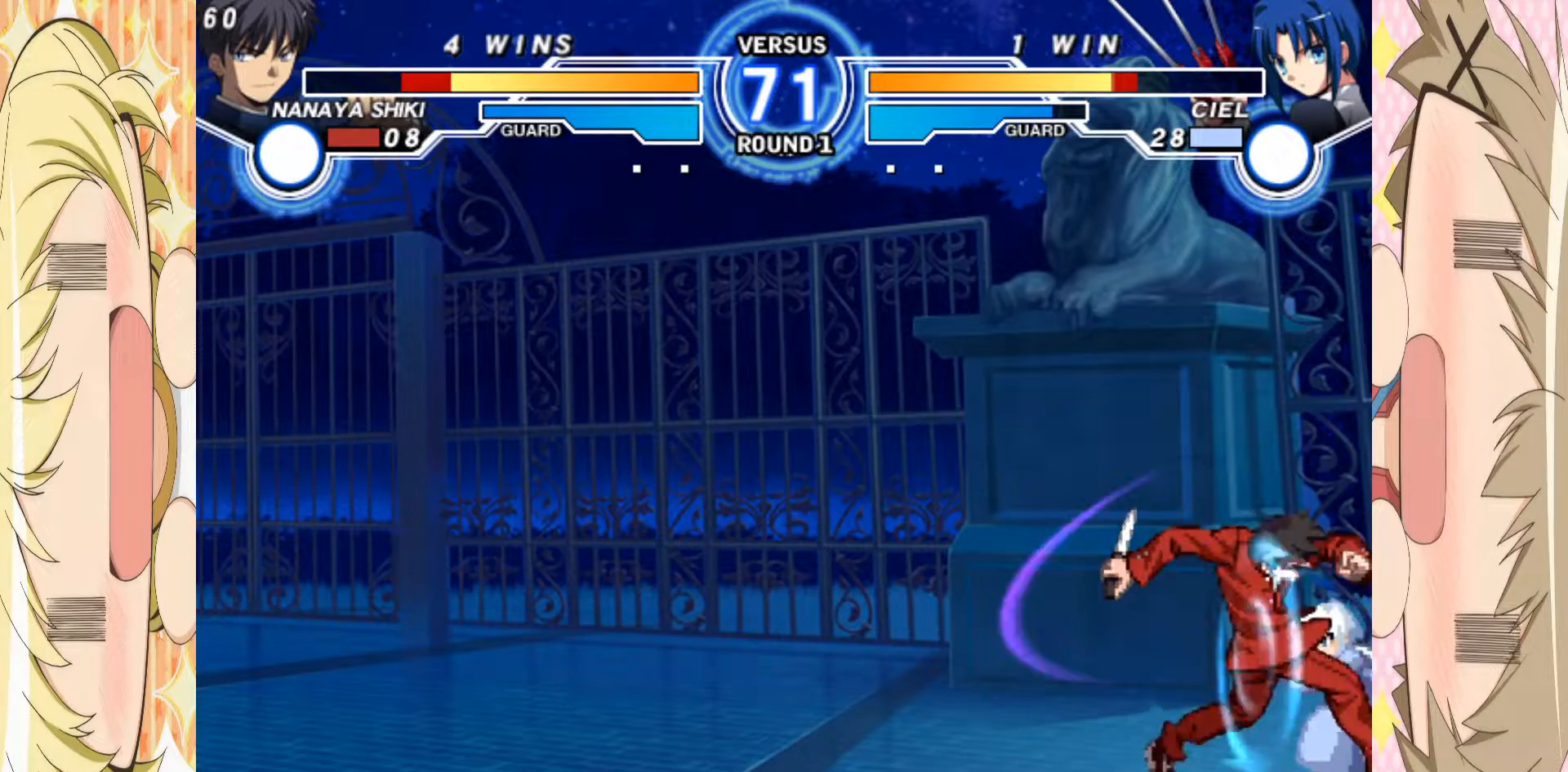
{"buttons": [], "left_stick": "center", "events": [[267, "A", "up"], [367, "left_stick", "up"], [483, "left_stick", "center"]]}
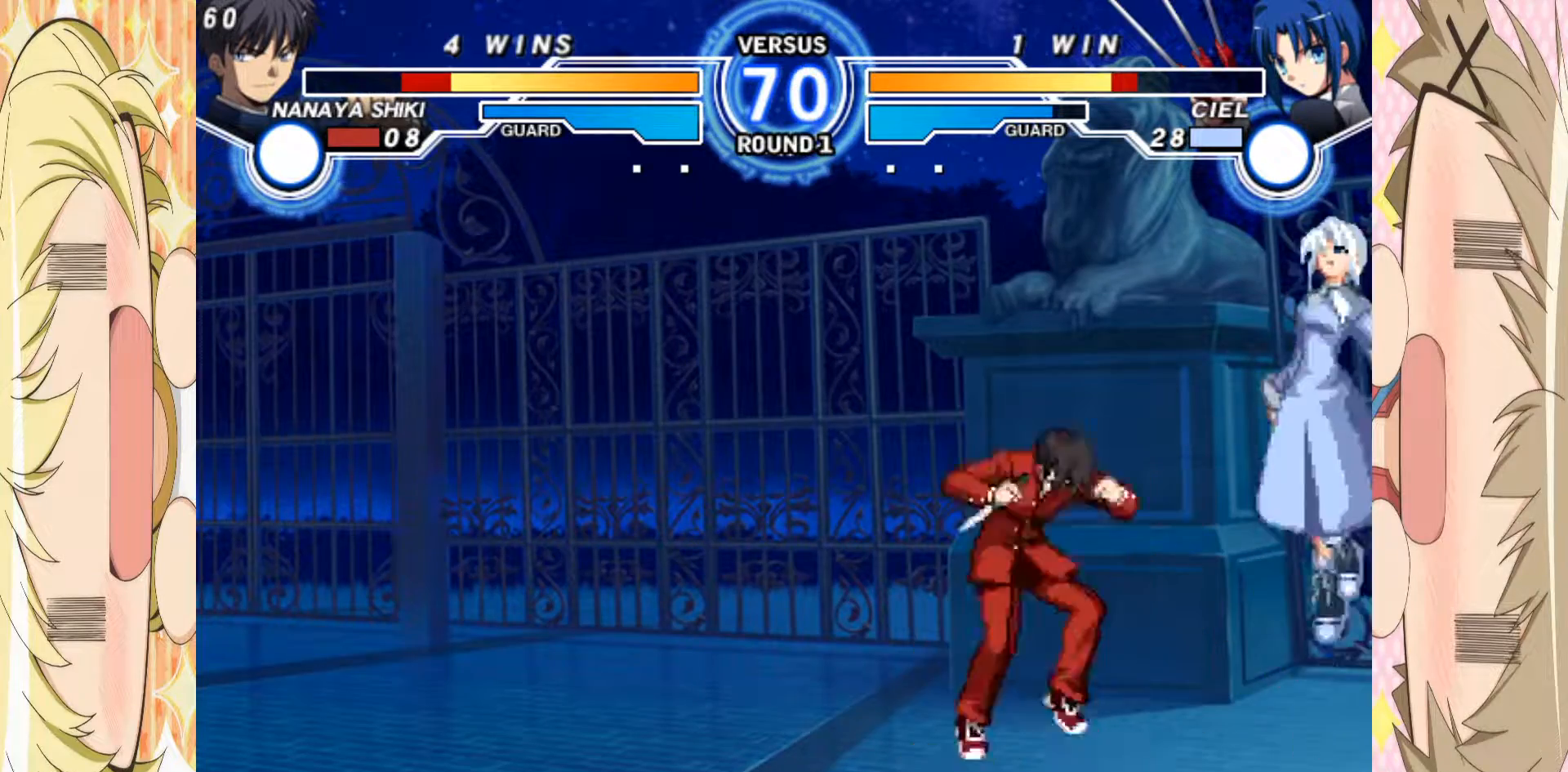
{"buttons": ["E"], "left_stick": "right", "events": [[50, "left_stick", "right"], [350, "E", "down"]]}
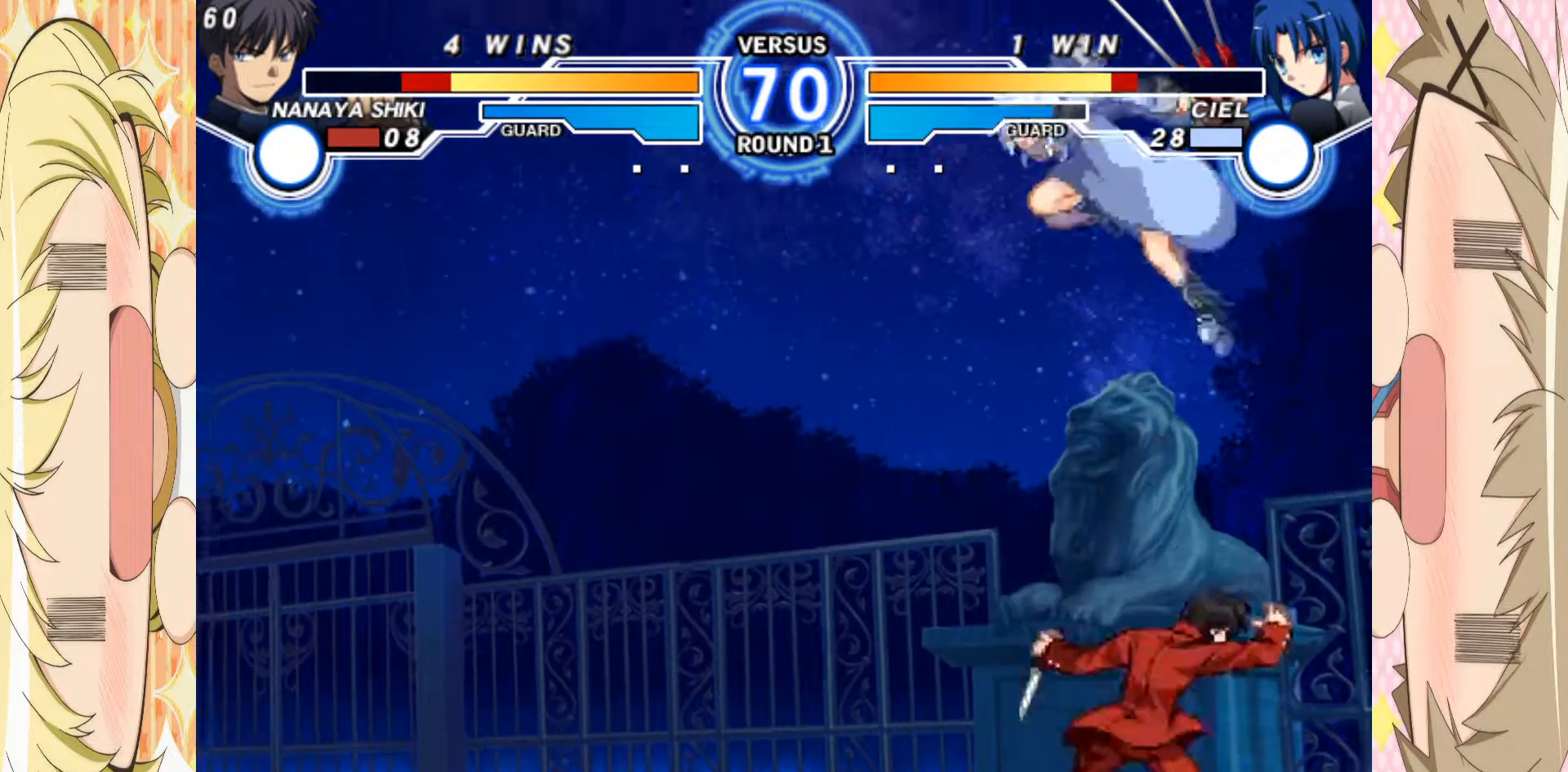
{"buttons": [], "left_stick": "up-left", "events": [[83, "E", "up"], [167, "left_stick", "center"], [400, "left_stick", "up-left"]]}
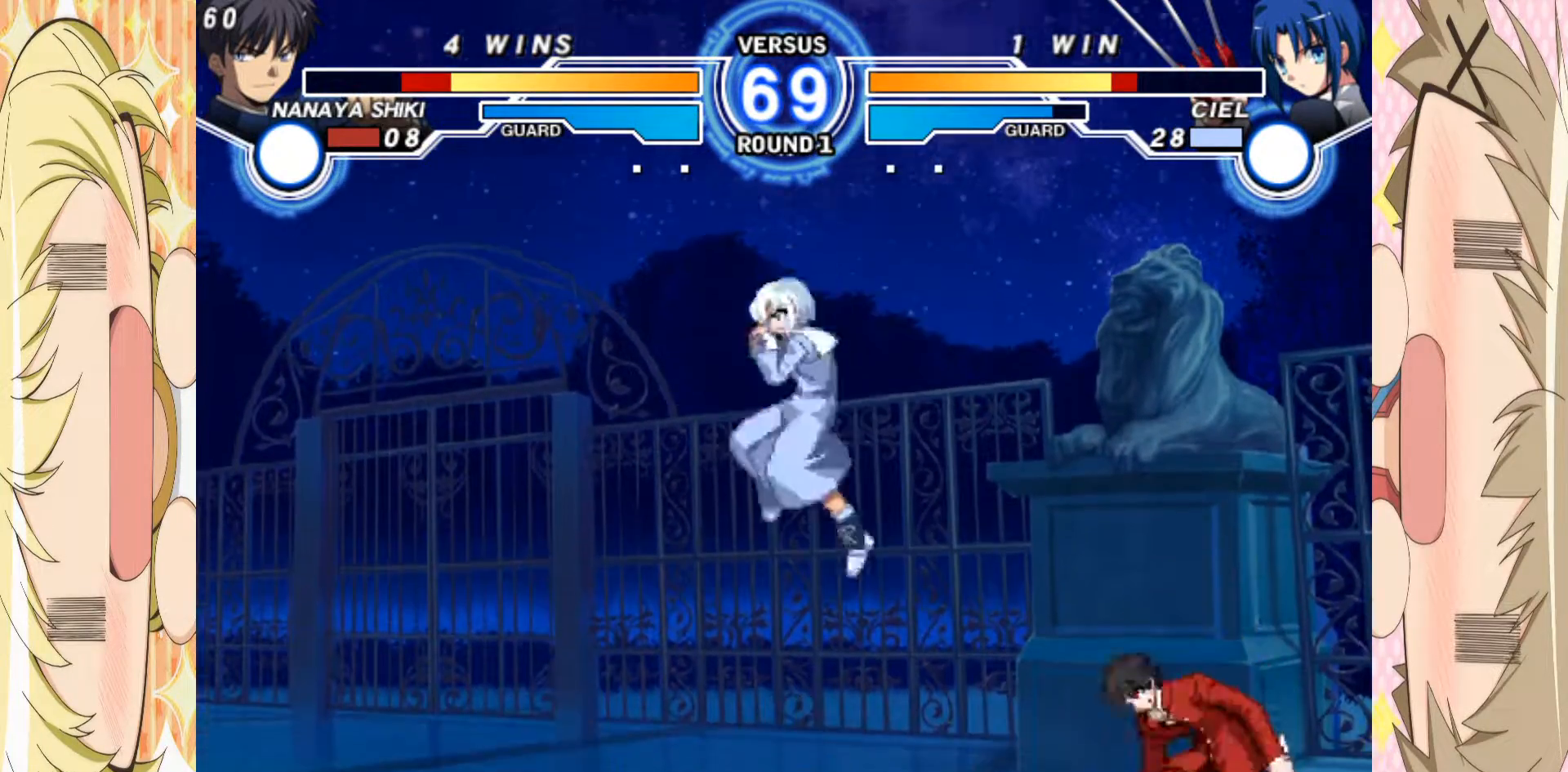
{"buttons": ["C"], "left_stick": "left", "events": [[100, "left_stick", "left"], [467, "C", "down"]]}
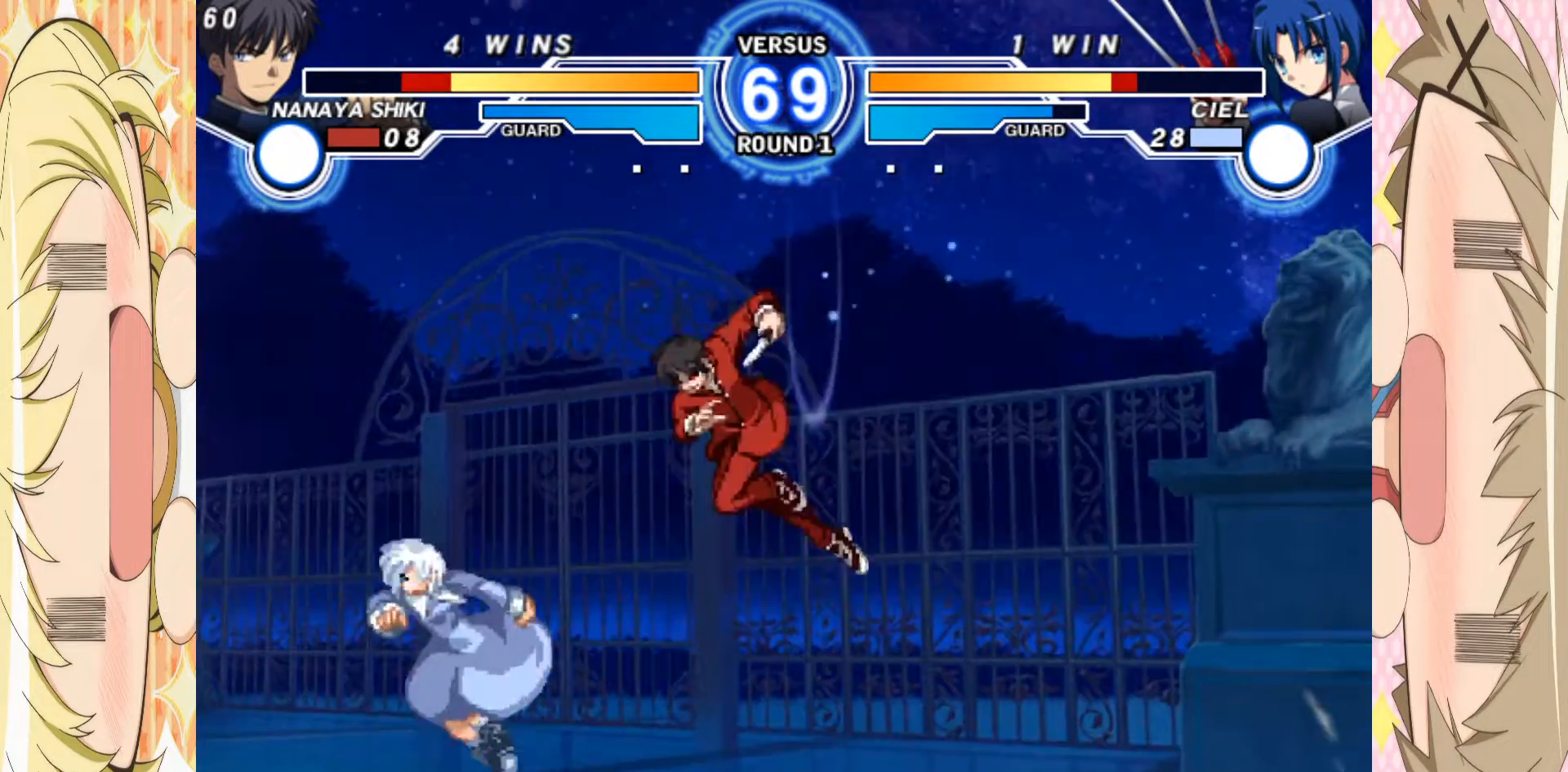
{"buttons": [], "left_stick": "down", "events": [[50, "C", "up"], [183, "left_stick", "right"], [250, "left_stick", "down-right"], [400, "B", "down"], [450, "left_stick", "down"], [483, "B", "up"]]}